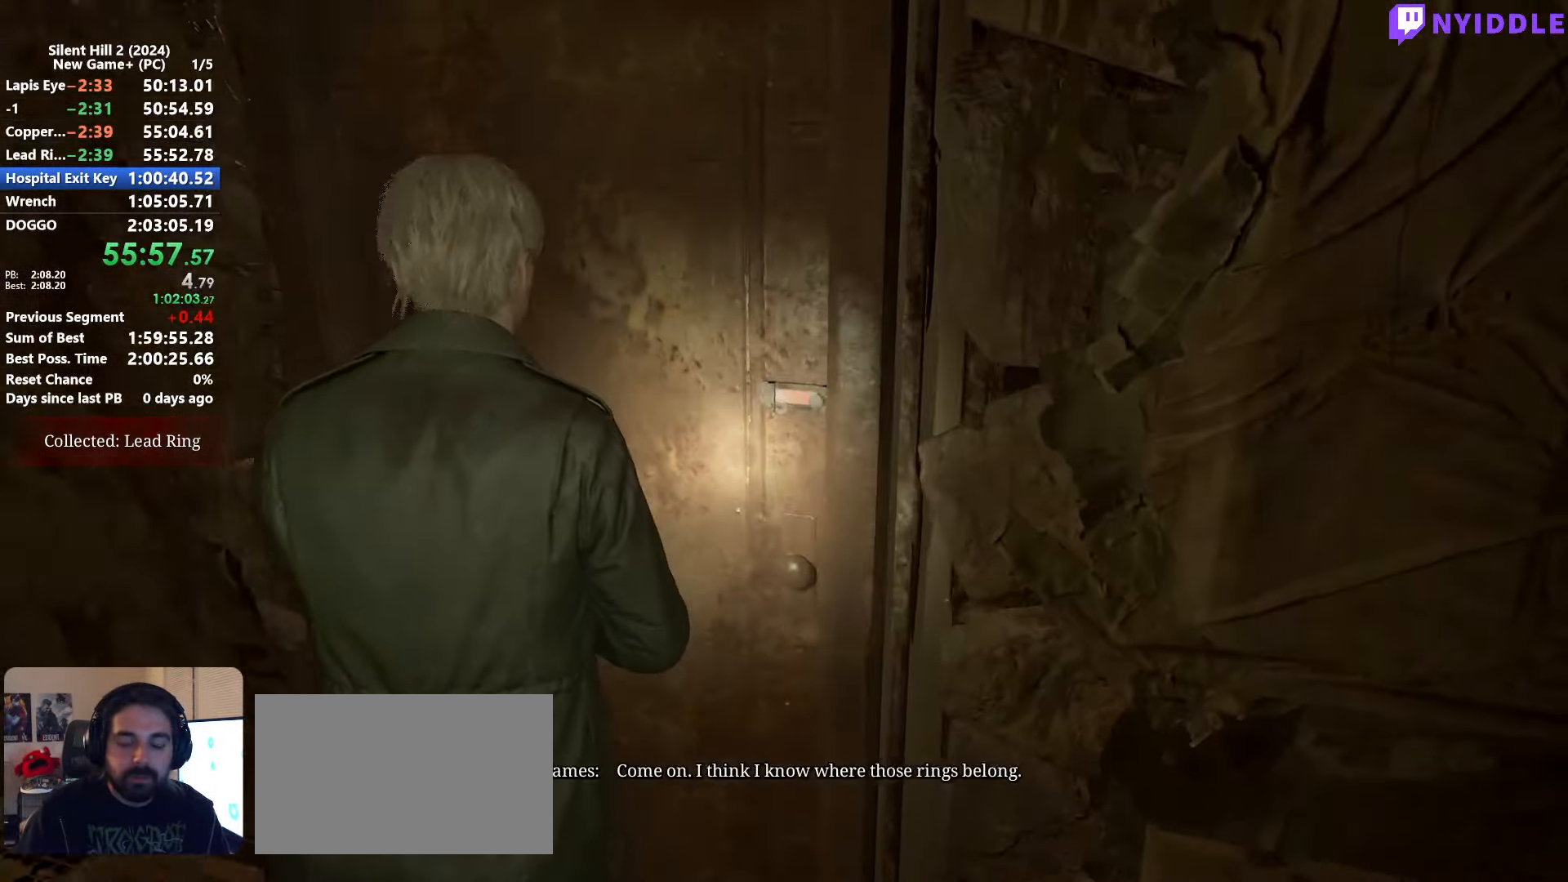
Gameplay with keyboard and mouse; each line is a JSON object with the keys and mouse buttons held at the frame after it. "events" lists presses ("down") and releases ("up") of "1", "2", "3", "4", "5", "a", "alt", "c", "ctrl", "d", "e", "f", "g", "q", "r", "s", "shift", "space", "tab", "v", "w", "x", "z", "mouse_left", "mouse_right", "mouse_mb4", "mouse_wheel_up" and "mouse_wheel_down" between this image and that frame as [ms after this image, input, new state], when the widget could be followed in between. "mouse_left", "mouse_right", "mouse_mb4", "mouse_wheel_up", "mouse_wheel_down" = the "left", "right", "mb4", "wheel_up", "wheel_down" buttons of the "mouse" list. No other keys are recorded. Not read: mouse_move.
{"keys": [], "mouse": [], "events": [[33, "e", "down"], [83, "e", "up"], [133, "e", "down"], [183, "e", "up"], [266, "e", "down"], [316, "e", "up"], [417, "e", "down"], [467, "e", "up"]]}
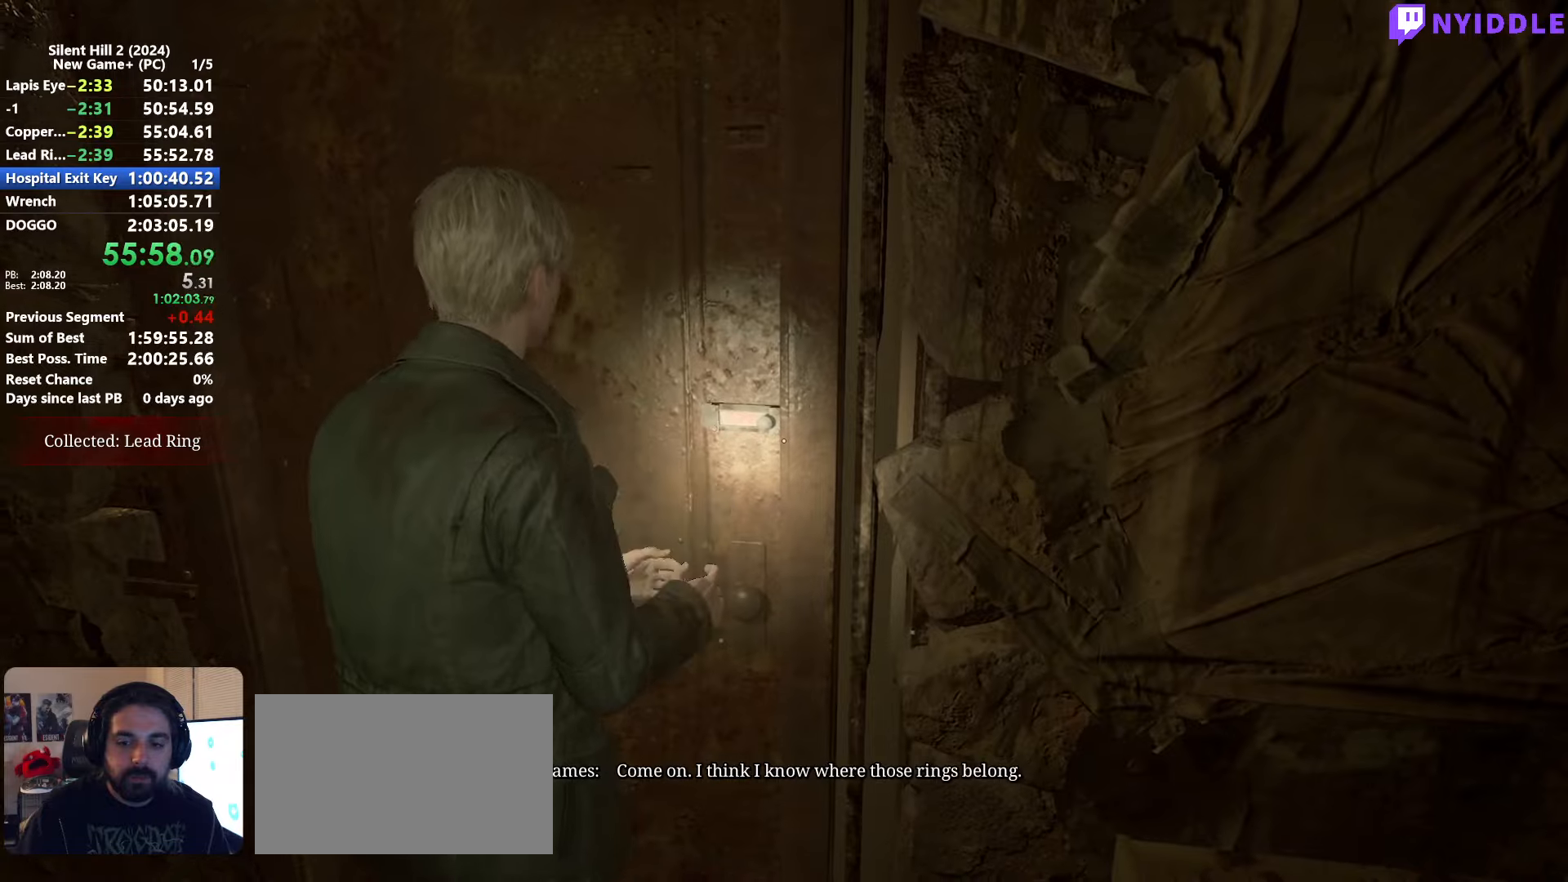
{"keys": [], "mouse": [], "events": [[50, "e", "down"], [150, "e", "up"], [200, "e", "down"], [333, "e", "up"]]}
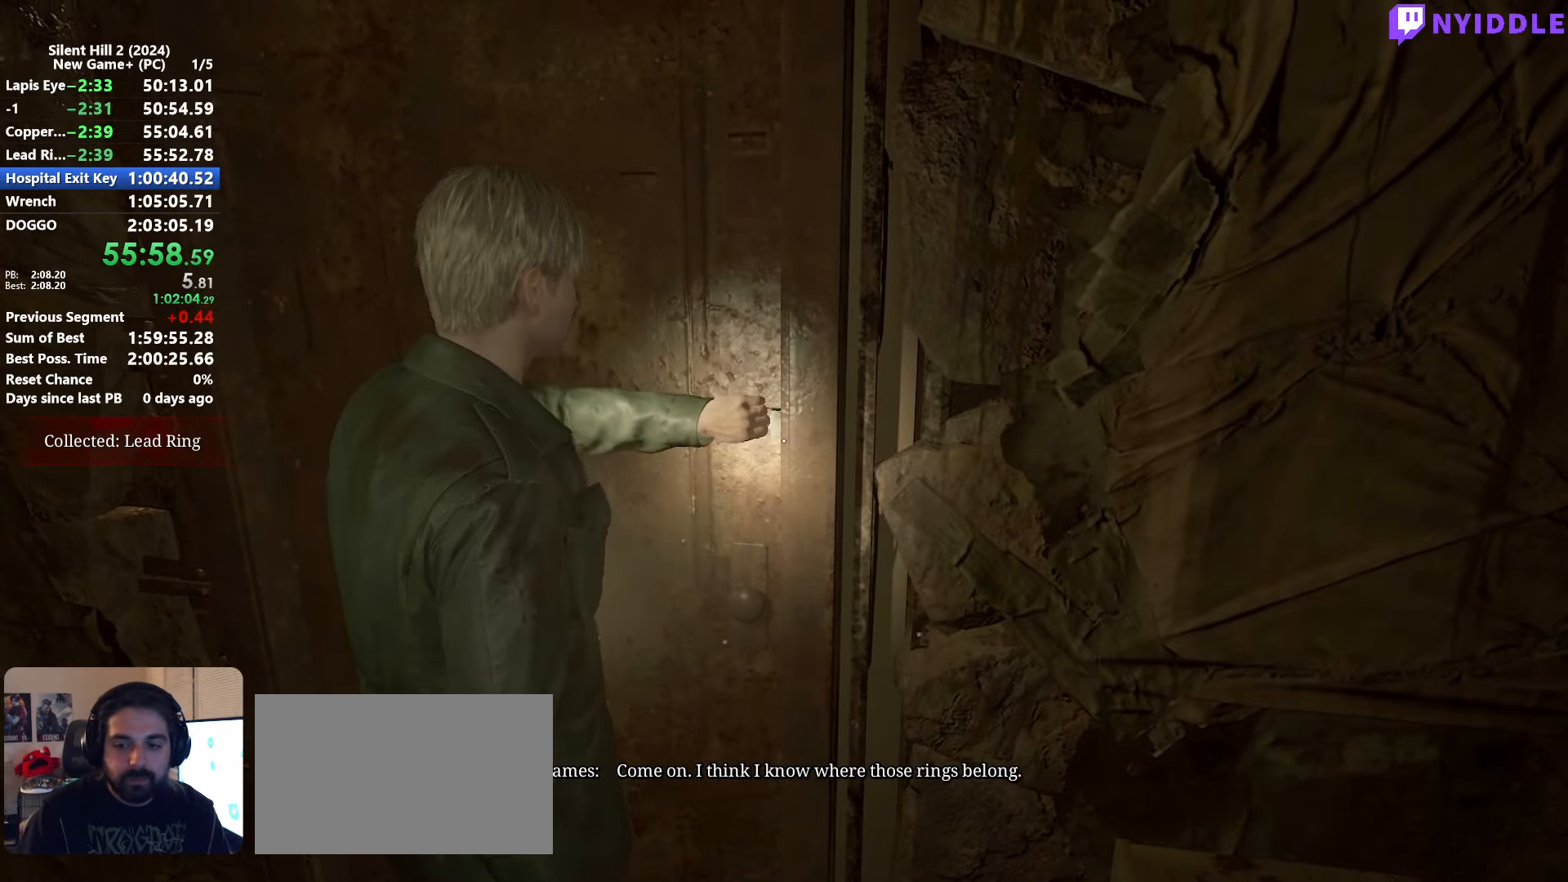
{"keys": ["shift", "w"], "mouse": [], "events": [[300, "shift", "down"], [300, "w", "down"]]}
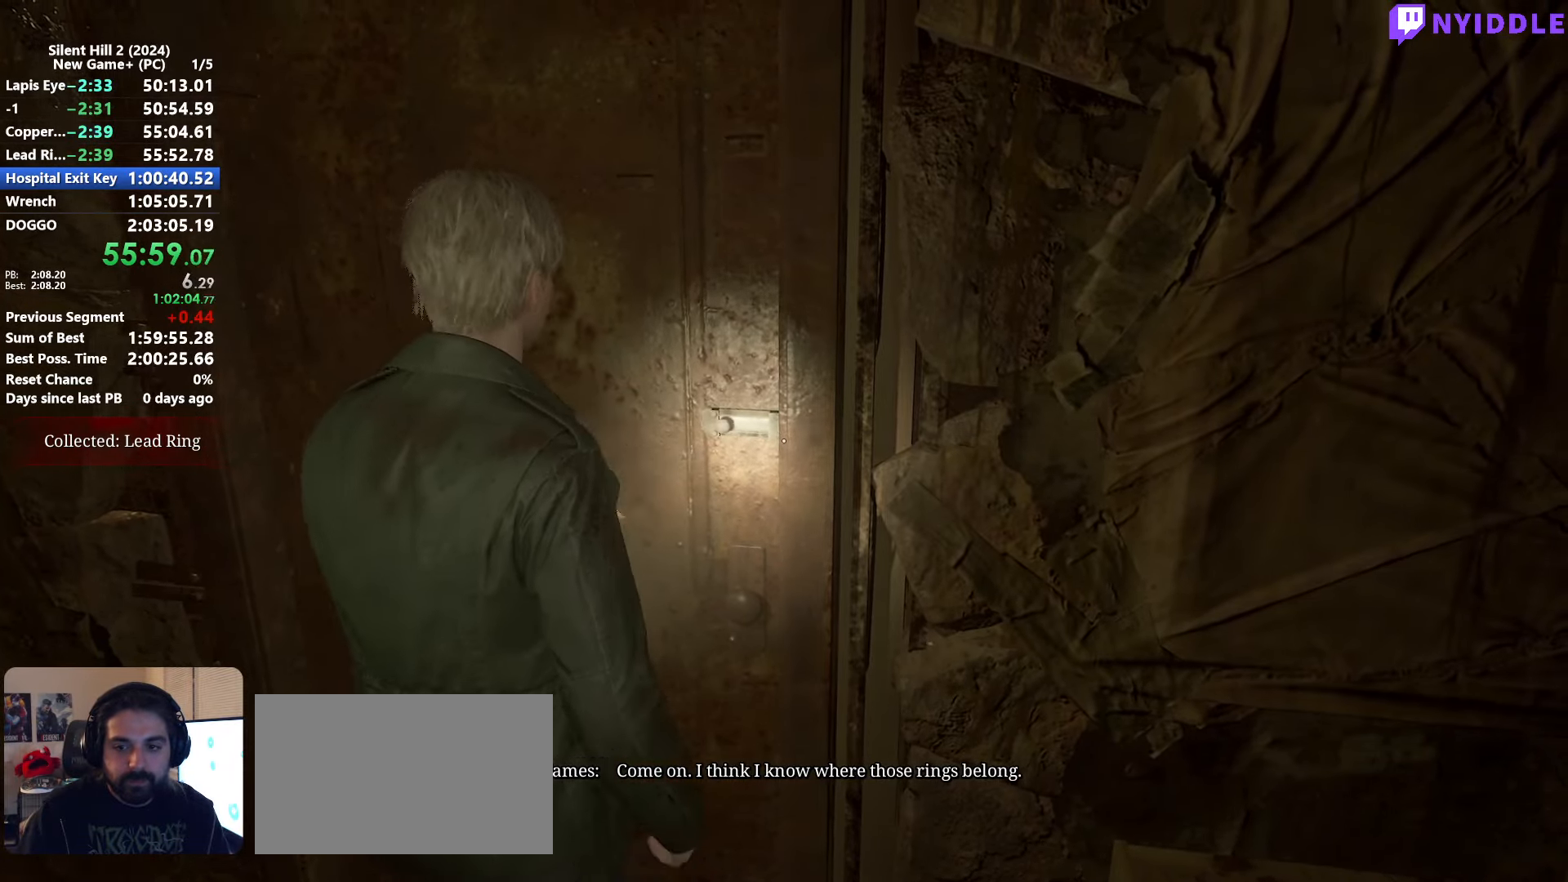
{"keys": ["shift", "w"], "mouse": [], "events": []}
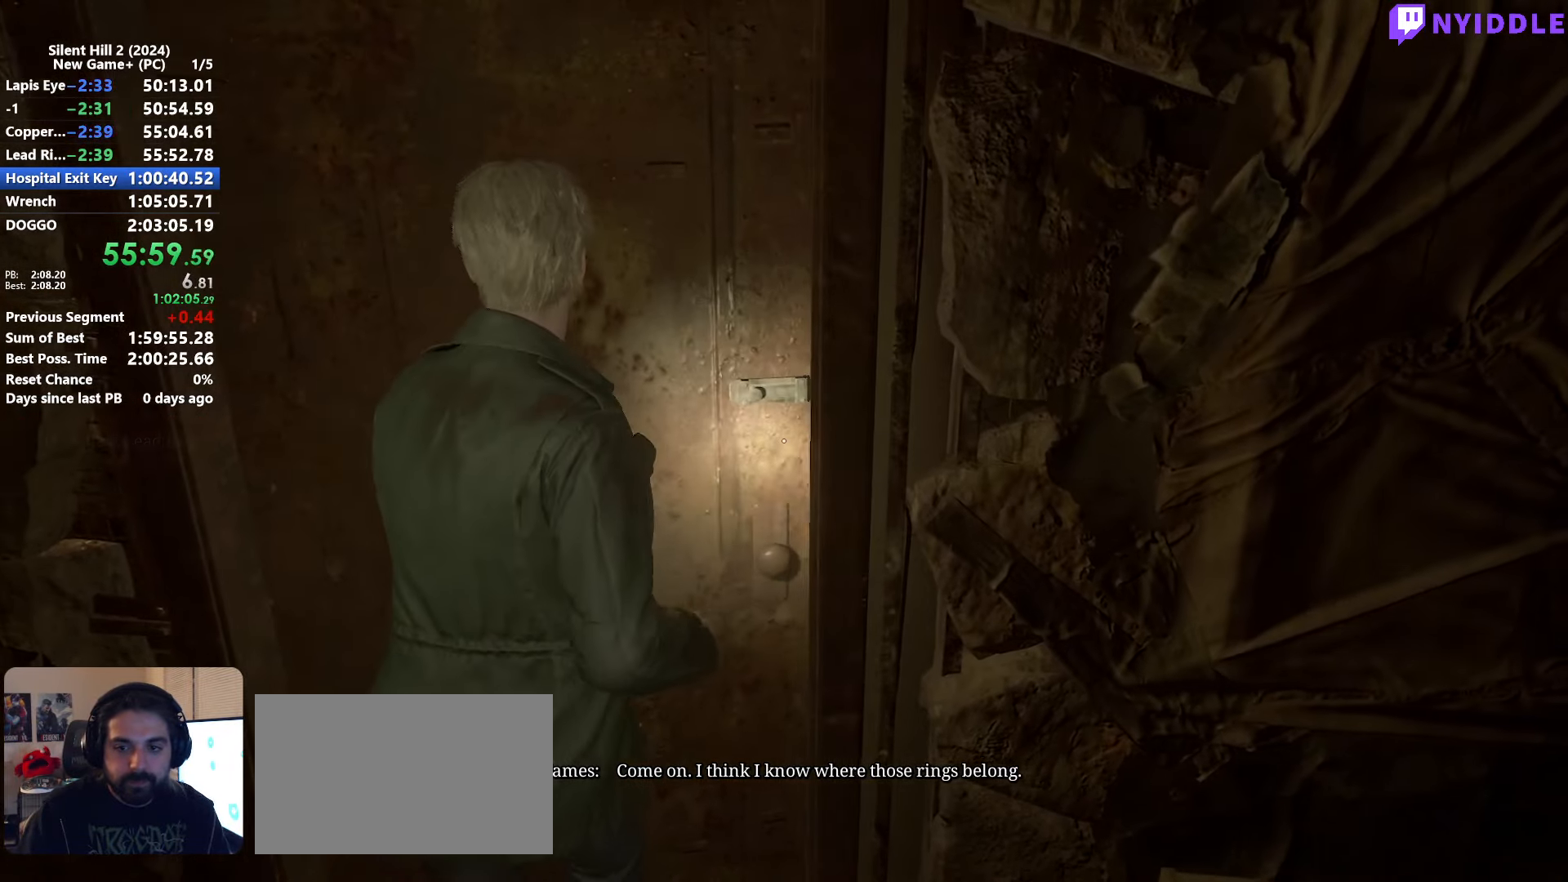
{"keys": ["shift", "w"], "mouse": [], "events": []}
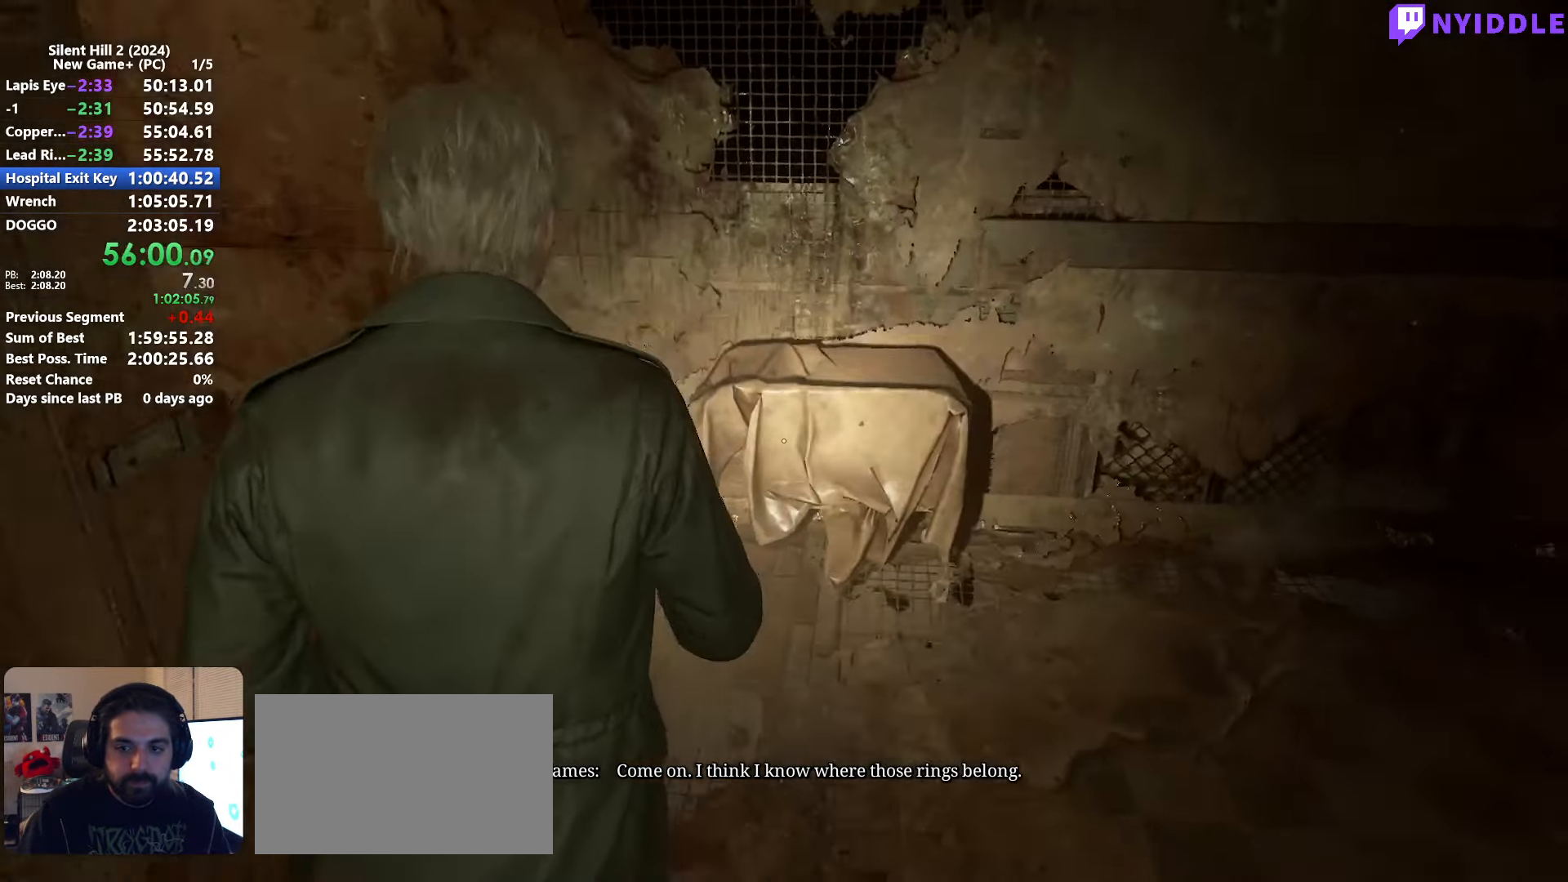
{"keys": ["shift", "w"], "mouse": [], "events": [[217, "d", "down"], [250, "d", "up"]]}
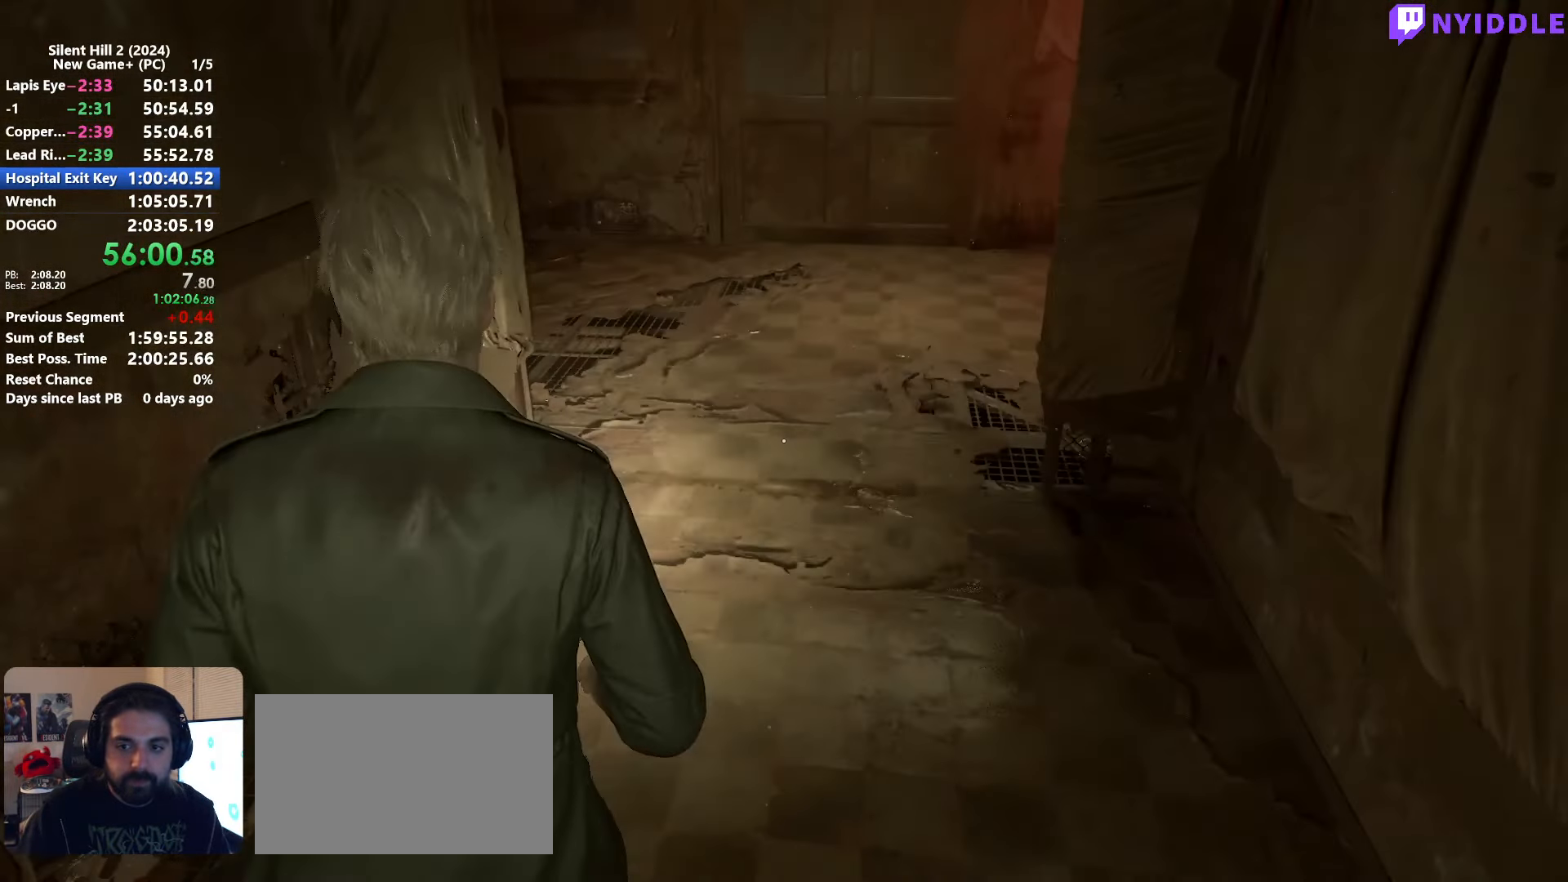
{"keys": ["shift", "w"], "mouse": [], "events": []}
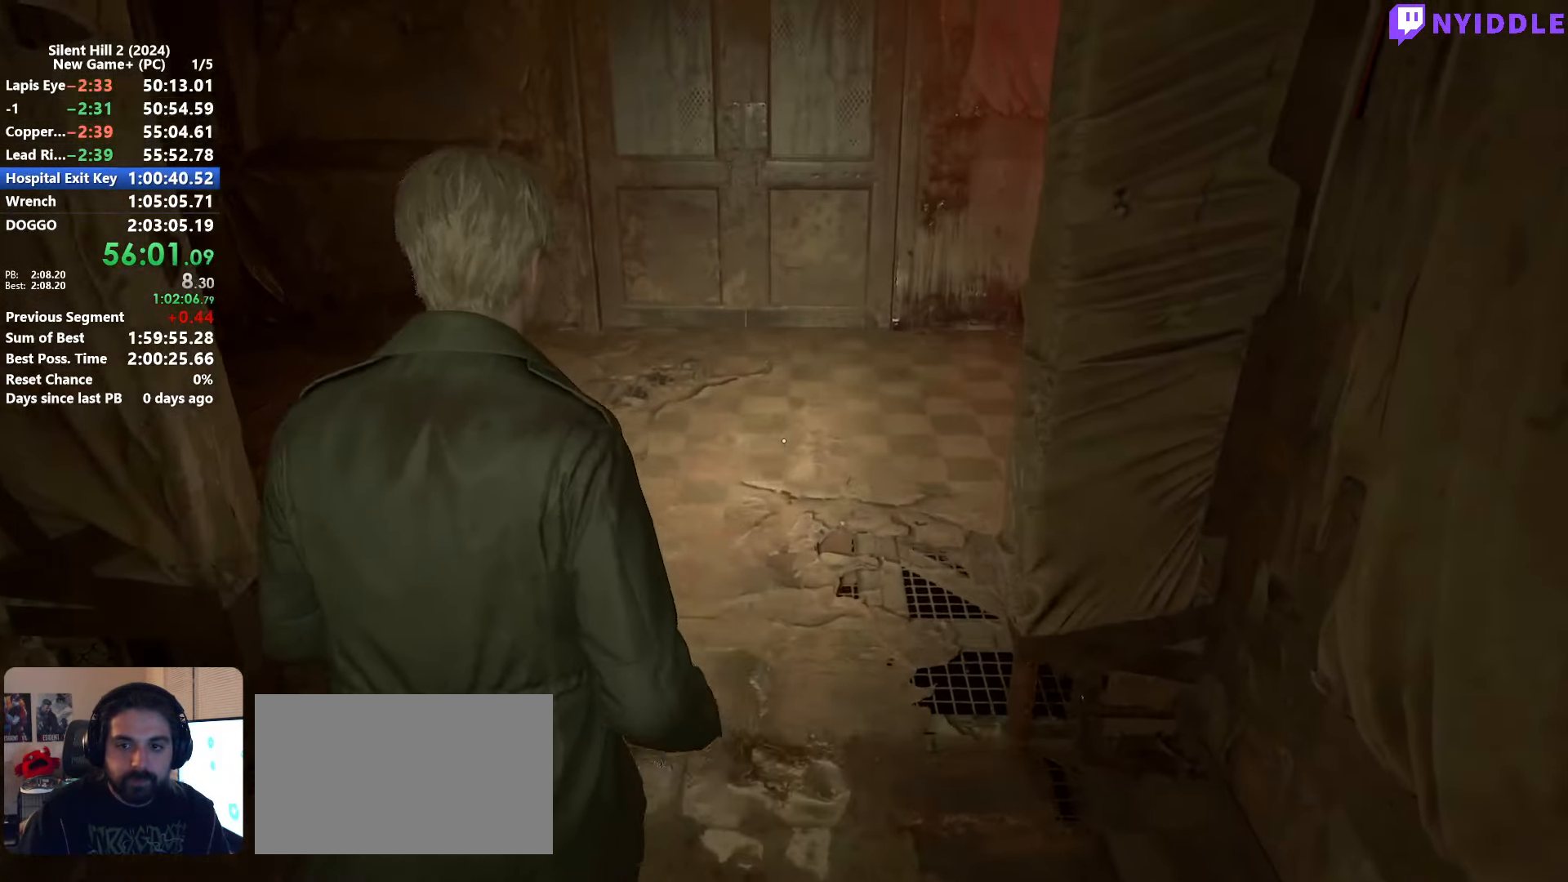
{"keys": ["d", "shift", "w"], "mouse": [], "events": [[483, "d", "down"]]}
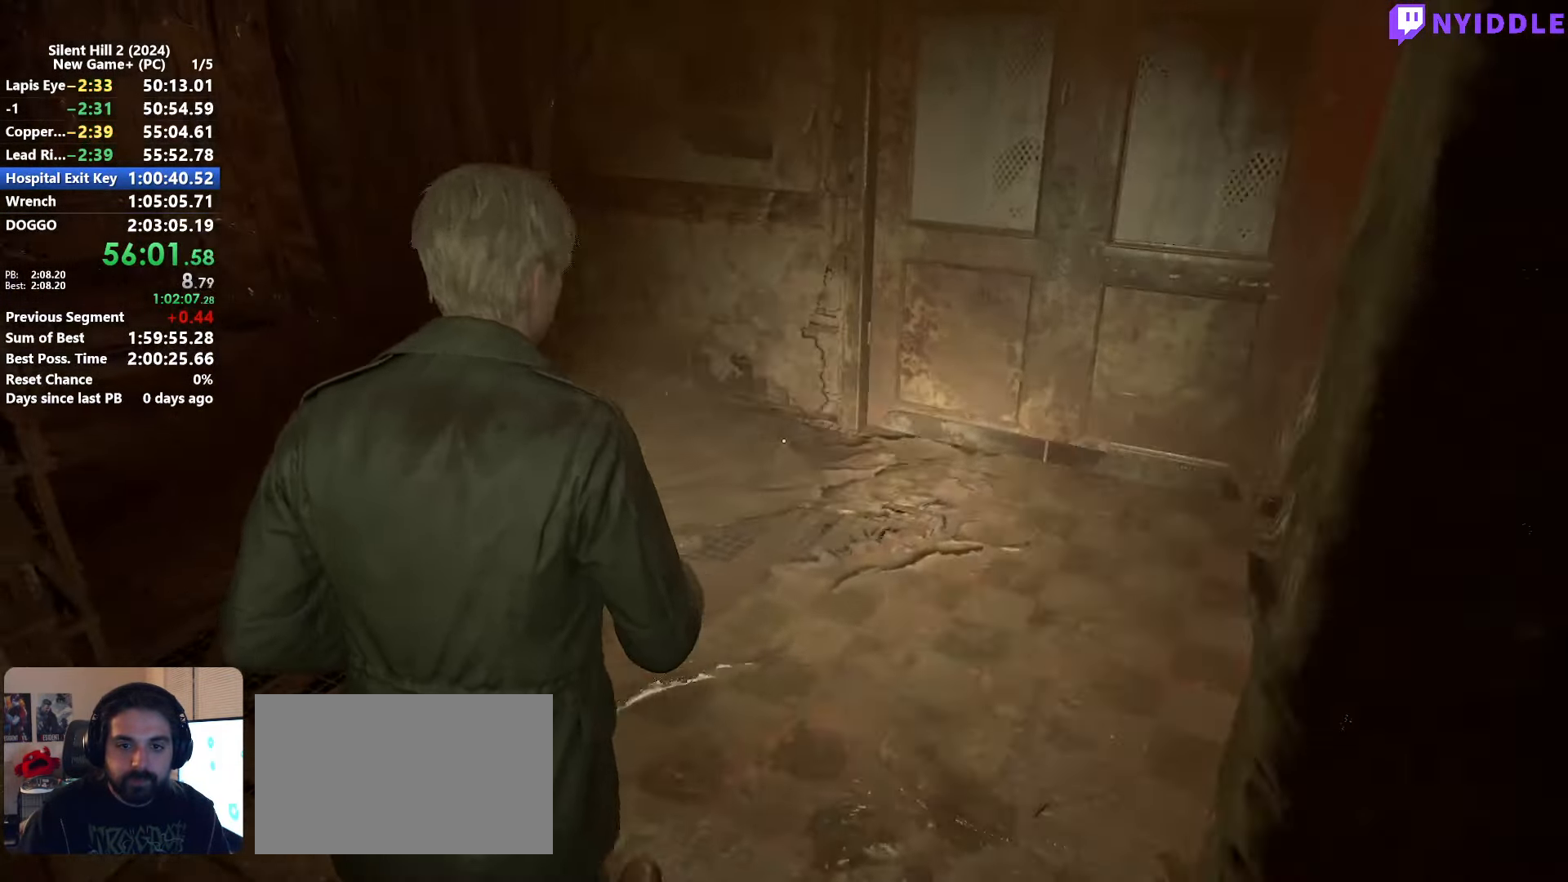
{"keys": ["shift", "w"], "mouse": [], "events": [[217, "d", "up"]]}
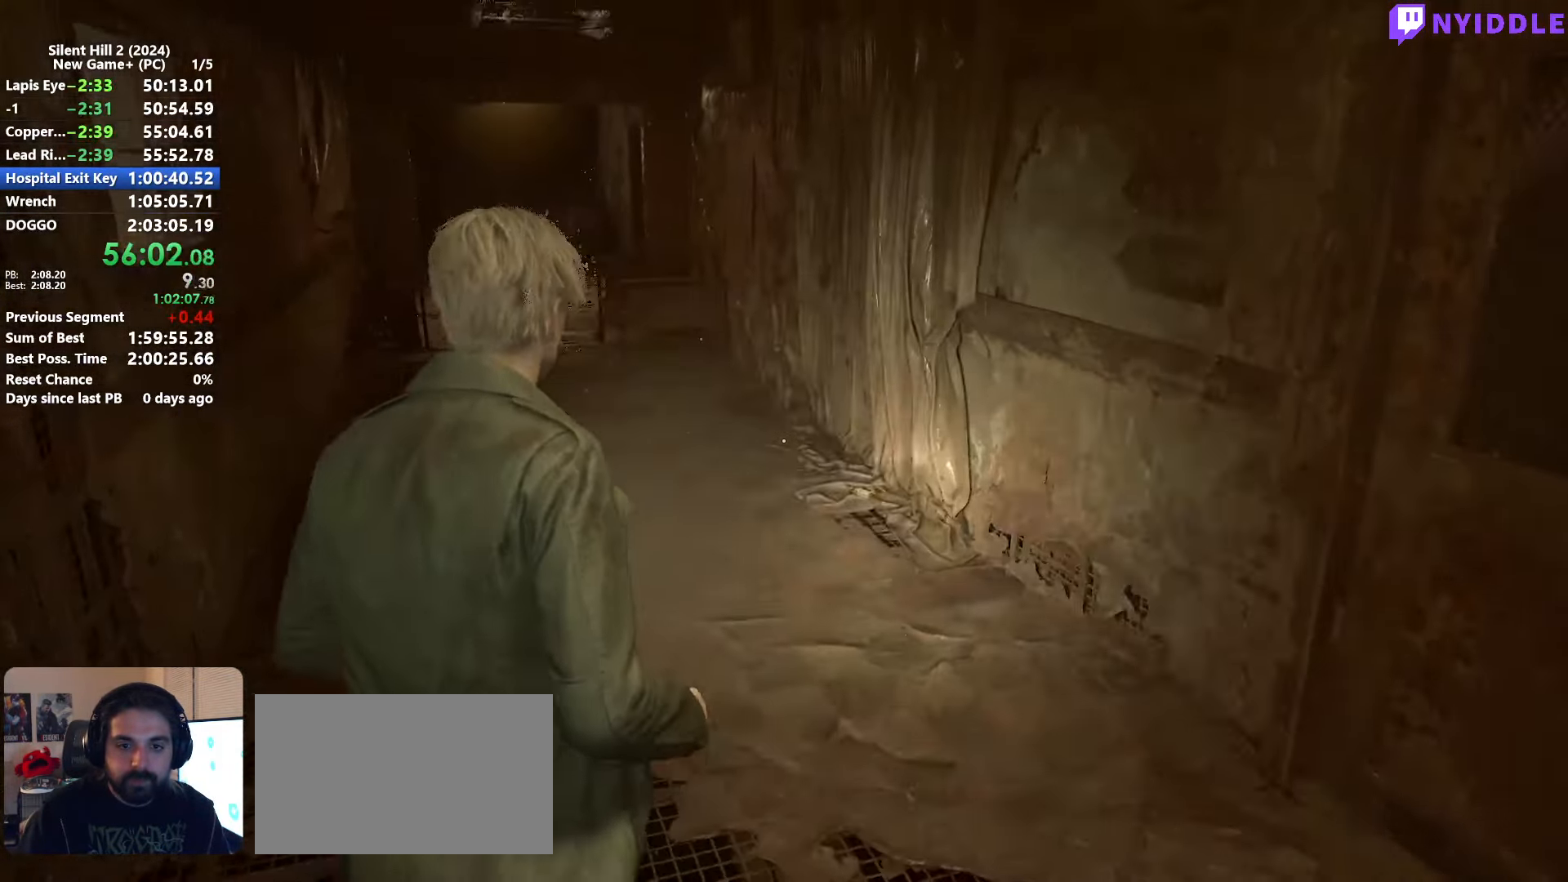
{"keys": ["shift", "w"], "mouse": [], "events": []}
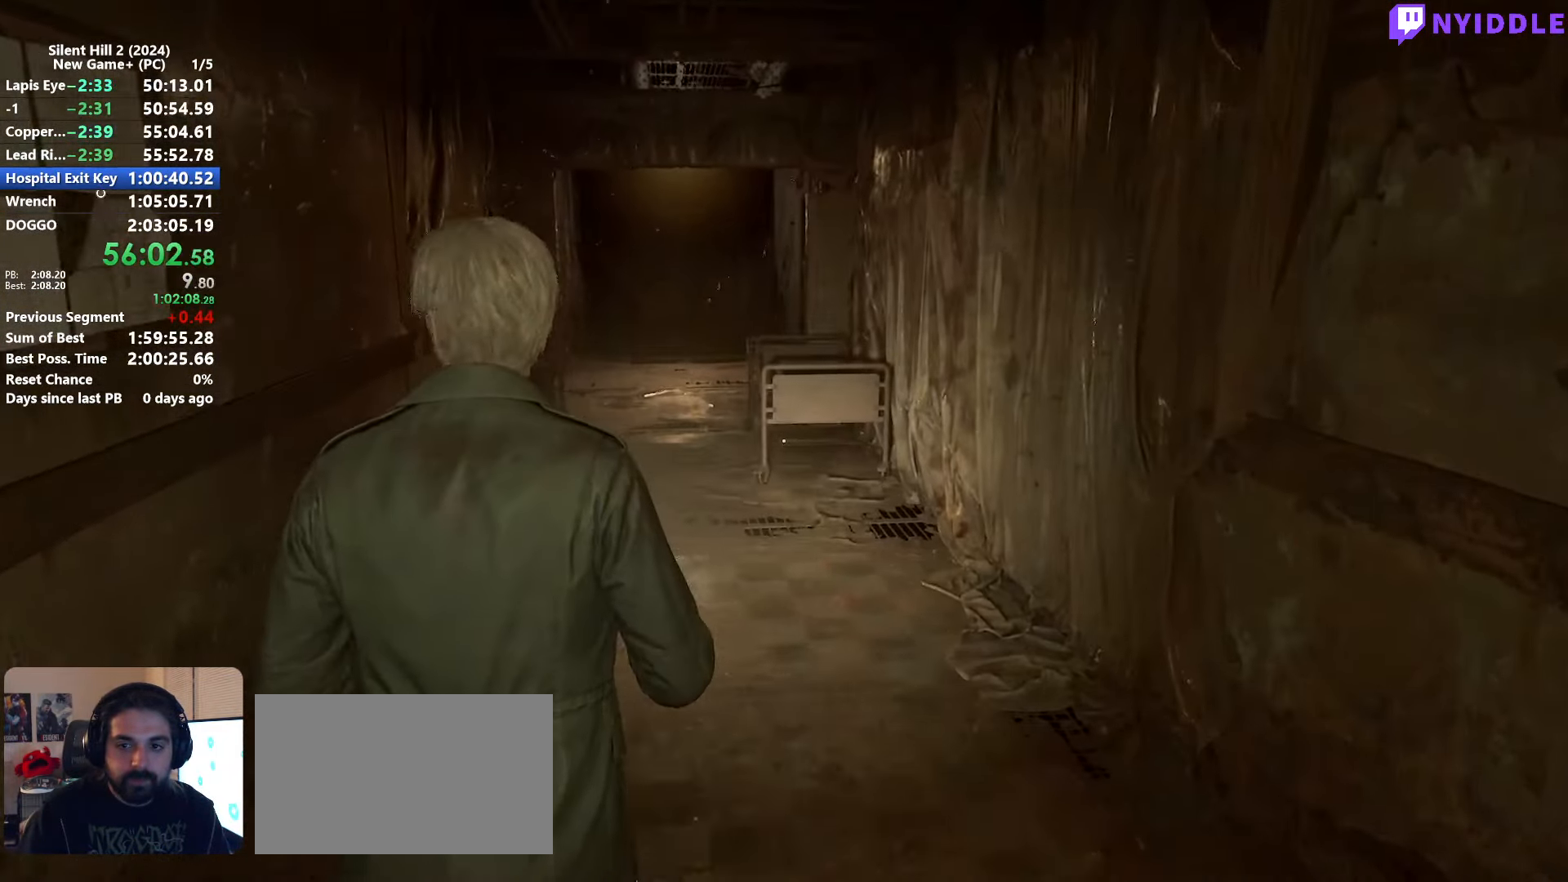
{"keys": ["shift", "w"], "mouse": [], "events": []}
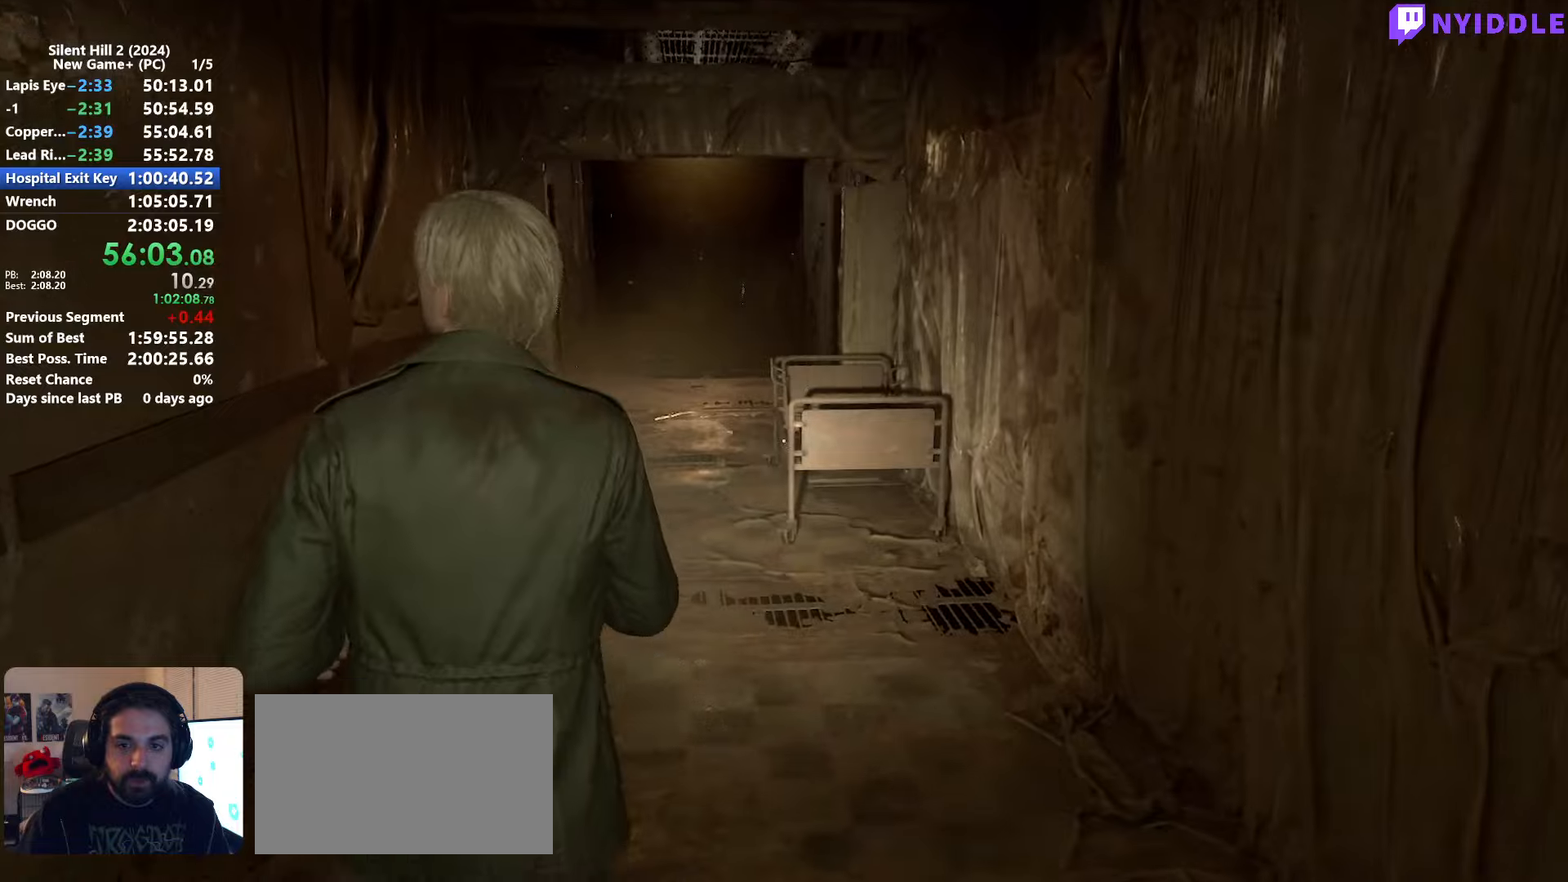
{"keys": ["shift", "w"], "mouse": [], "events": []}
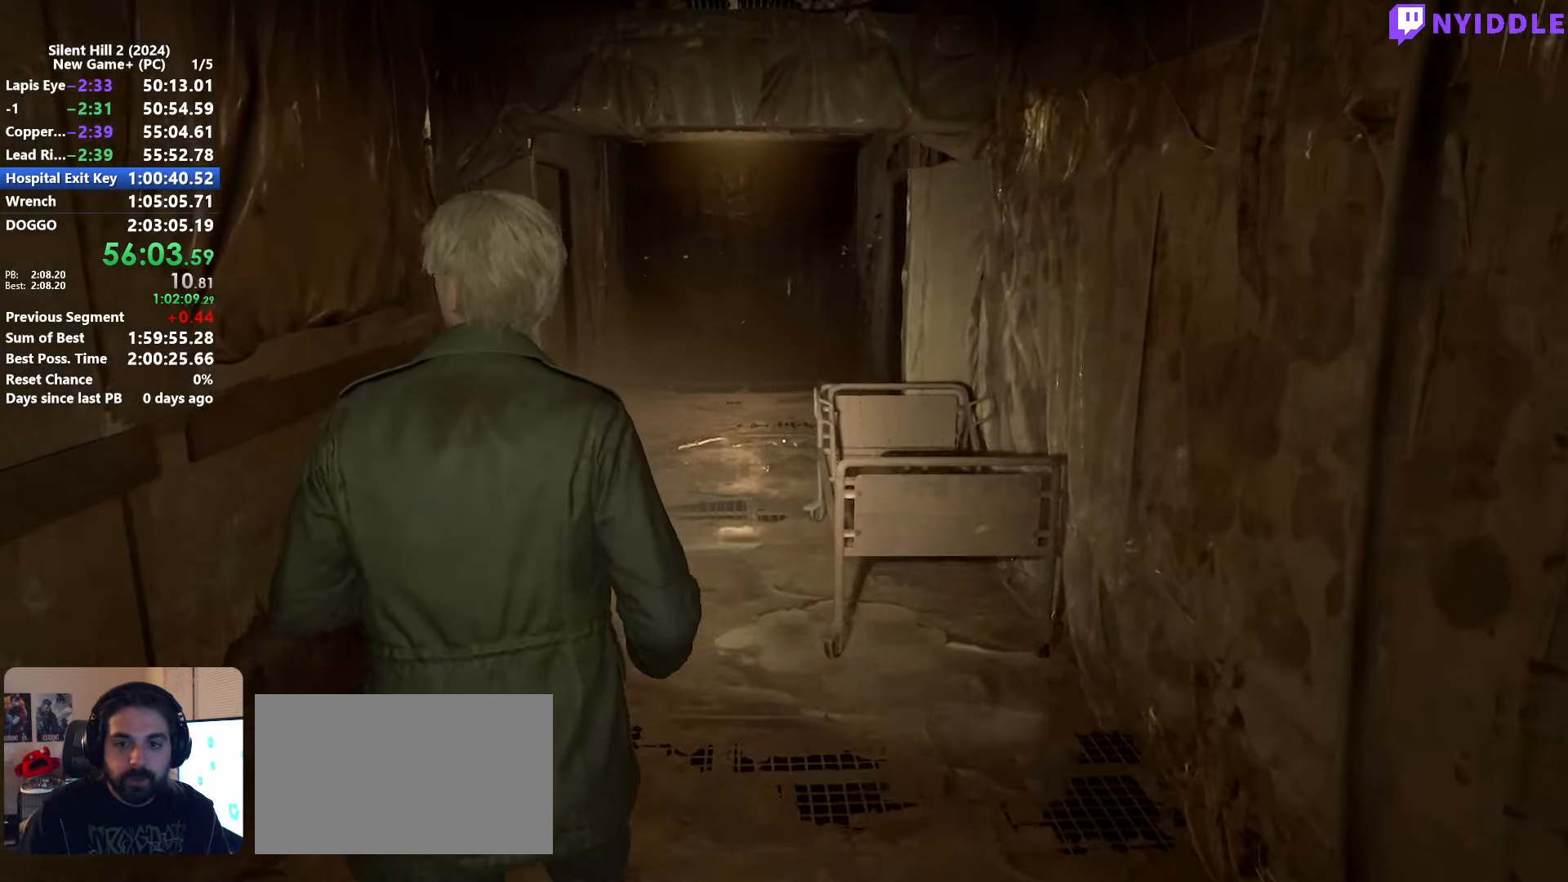
{"keys": ["shift", "w"], "mouse": [], "events": []}
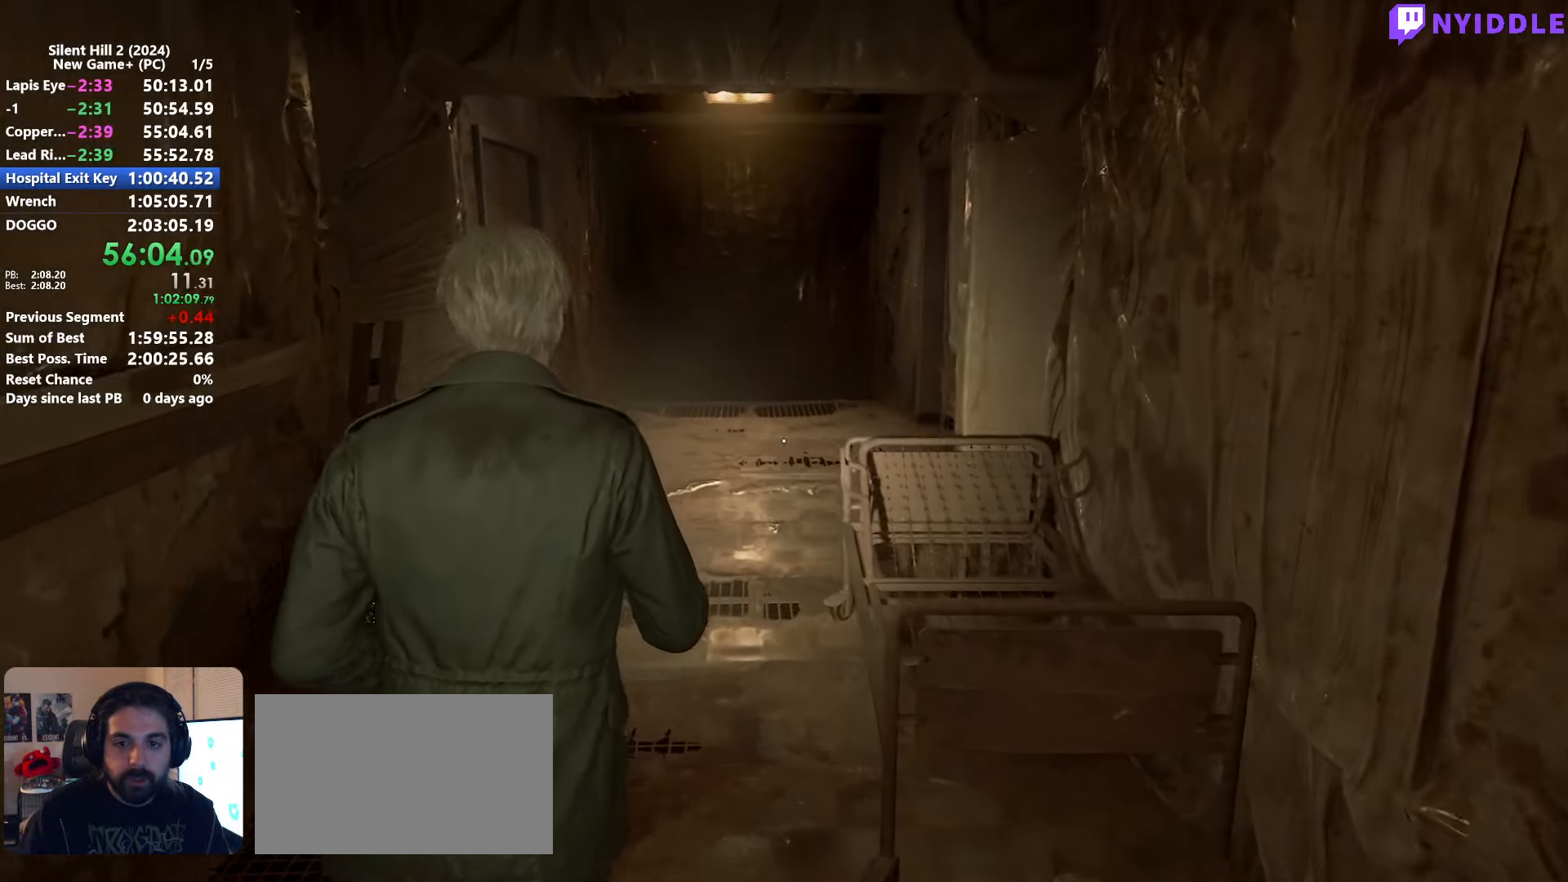
{"keys": ["shift", "w"], "mouse": [], "events": []}
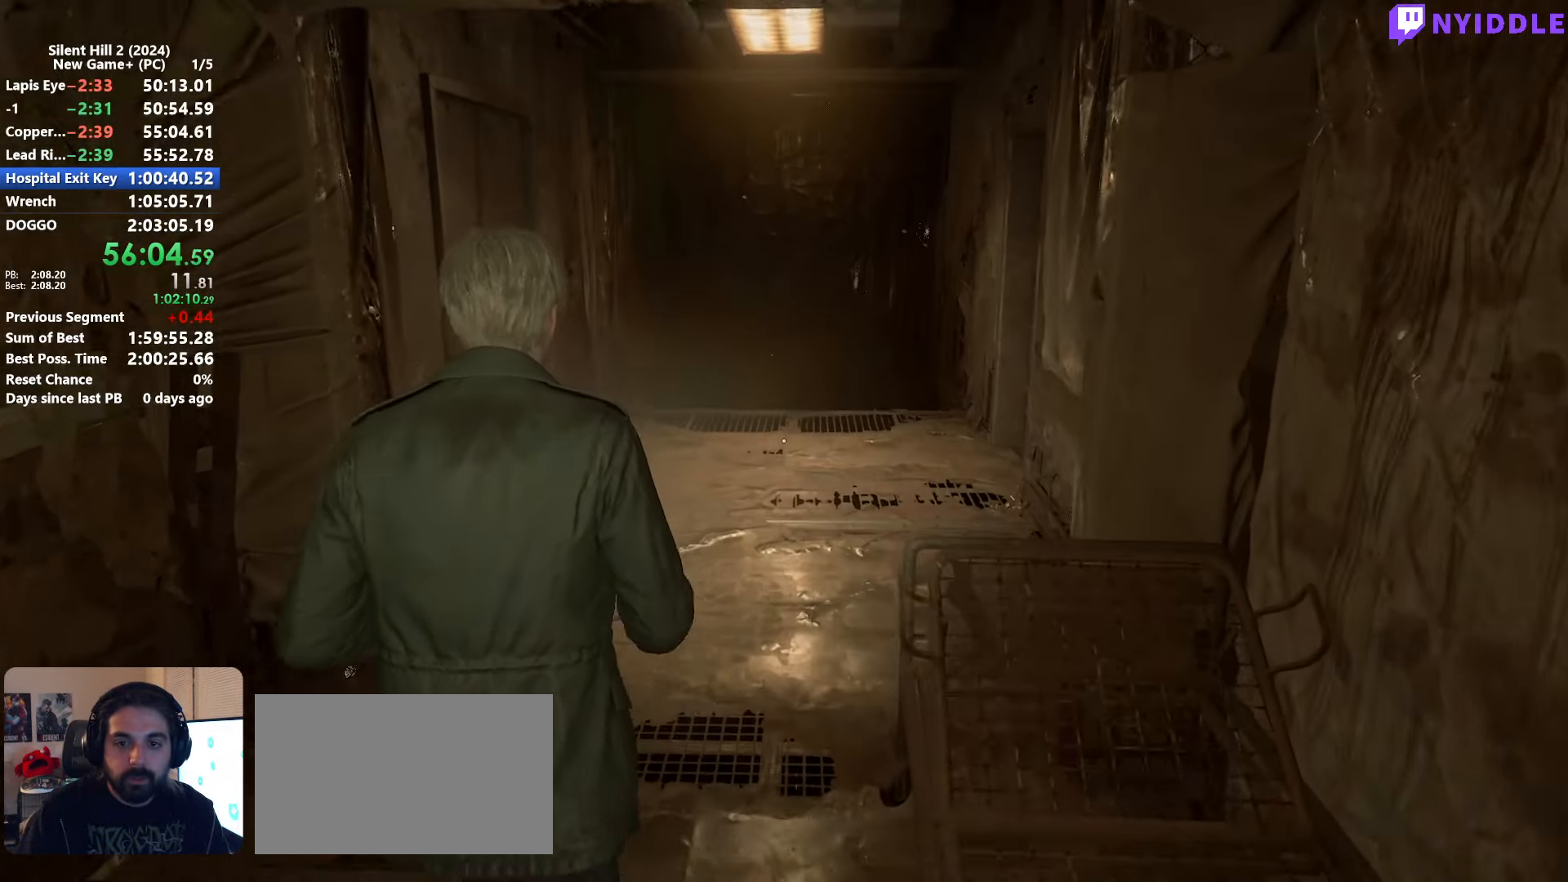
{"keys": ["d", "shift", "w"], "mouse": [], "events": [[250, "d", "down"]]}
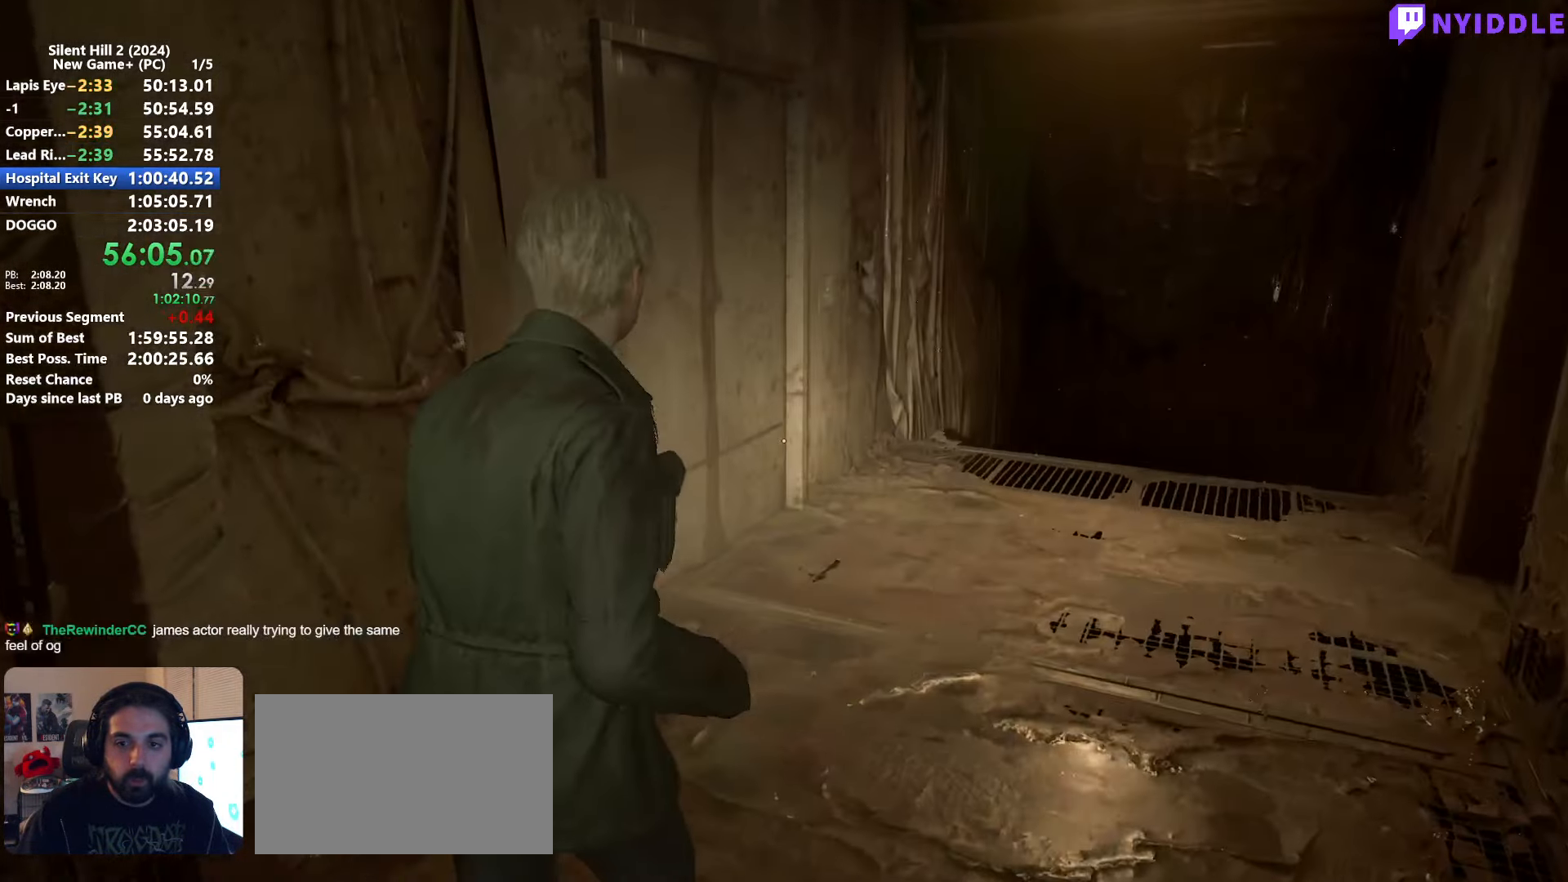
{"keys": ["d", "shift", "w"], "mouse": [], "events": []}
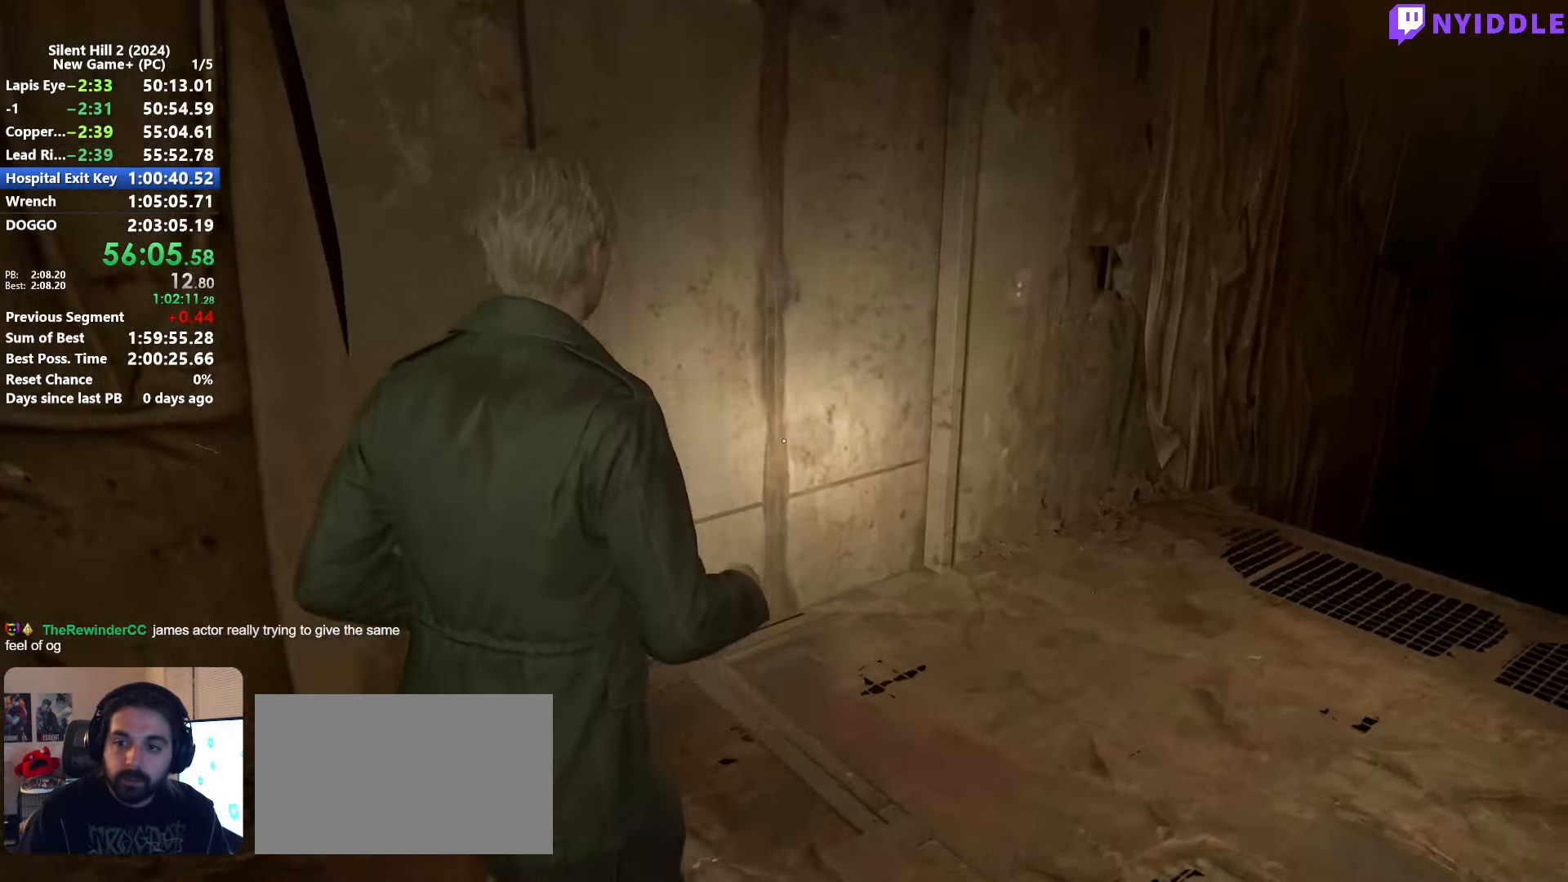
{"keys": ["d", "shift", "w"], "mouse": [], "events": []}
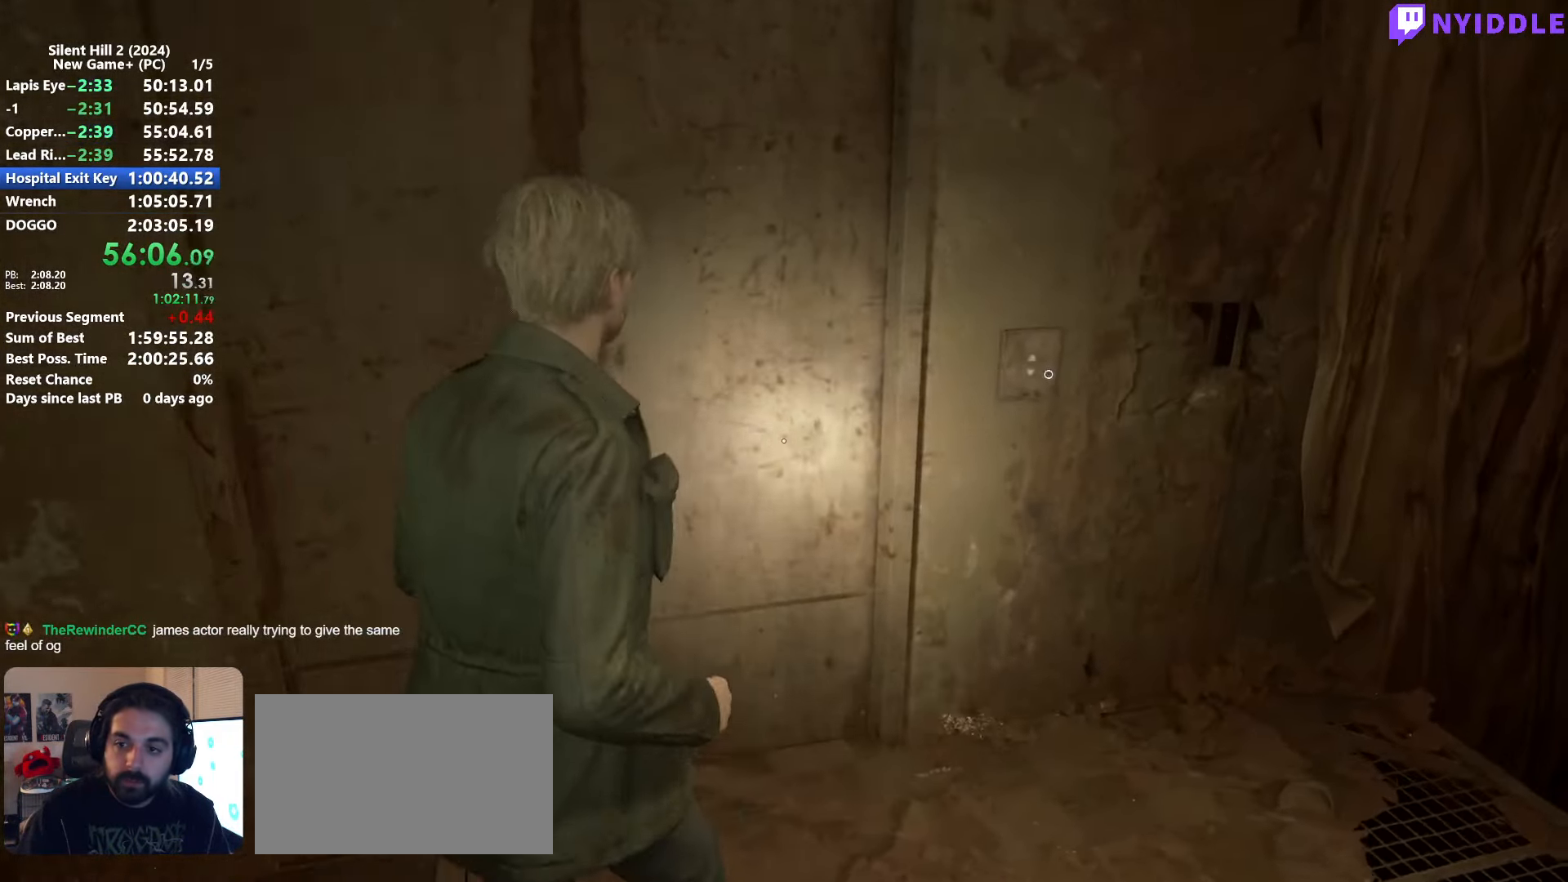
{"keys": ["d", "e", "shift"], "mouse": [], "events": [[17, "w", "up"], [167, "e", "down"], [250, "e", "up"], [350, "e", "down"], [400, "e", "up"], [450, "e", "down"]]}
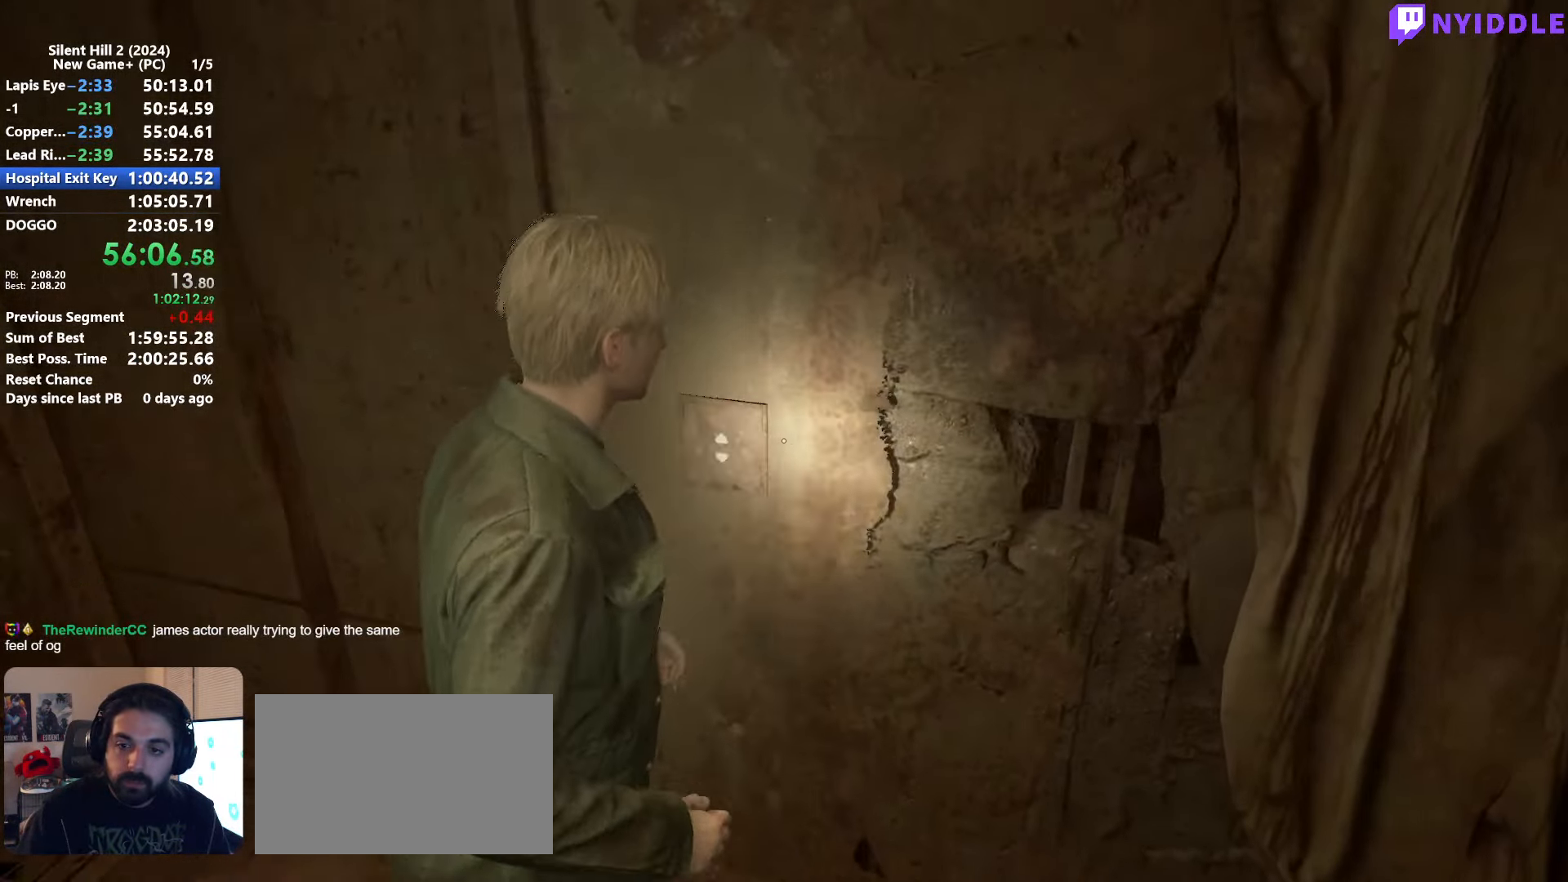
{"keys": ["a", "e", "shift"], "mouse": [], "events": [[34, "d", "up"], [34, "e", "up"], [34, "shift", "up"], [84, "e", "down"], [84, "shift", "down"], [184, "e", "up"], [234, "e", "down"], [267, "e", "up"], [500, "a", "down"], [500, "e", "down"]]}
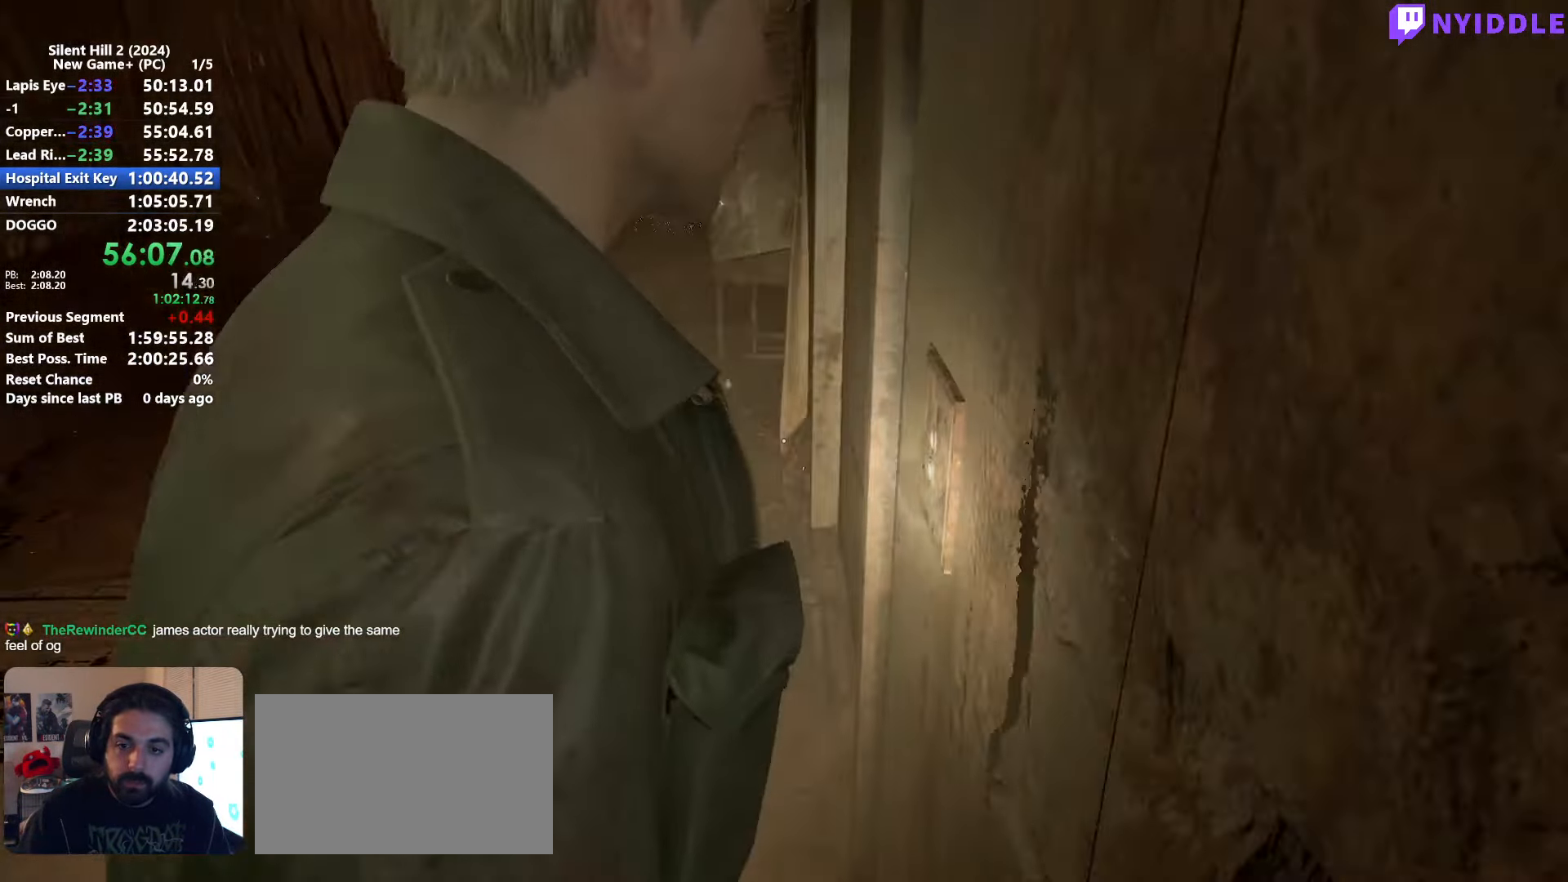
{"keys": ["shift", "w"], "mouse": [], "events": [[100, "w", "down"], [150, "a", "up"], [150, "e", "up"]]}
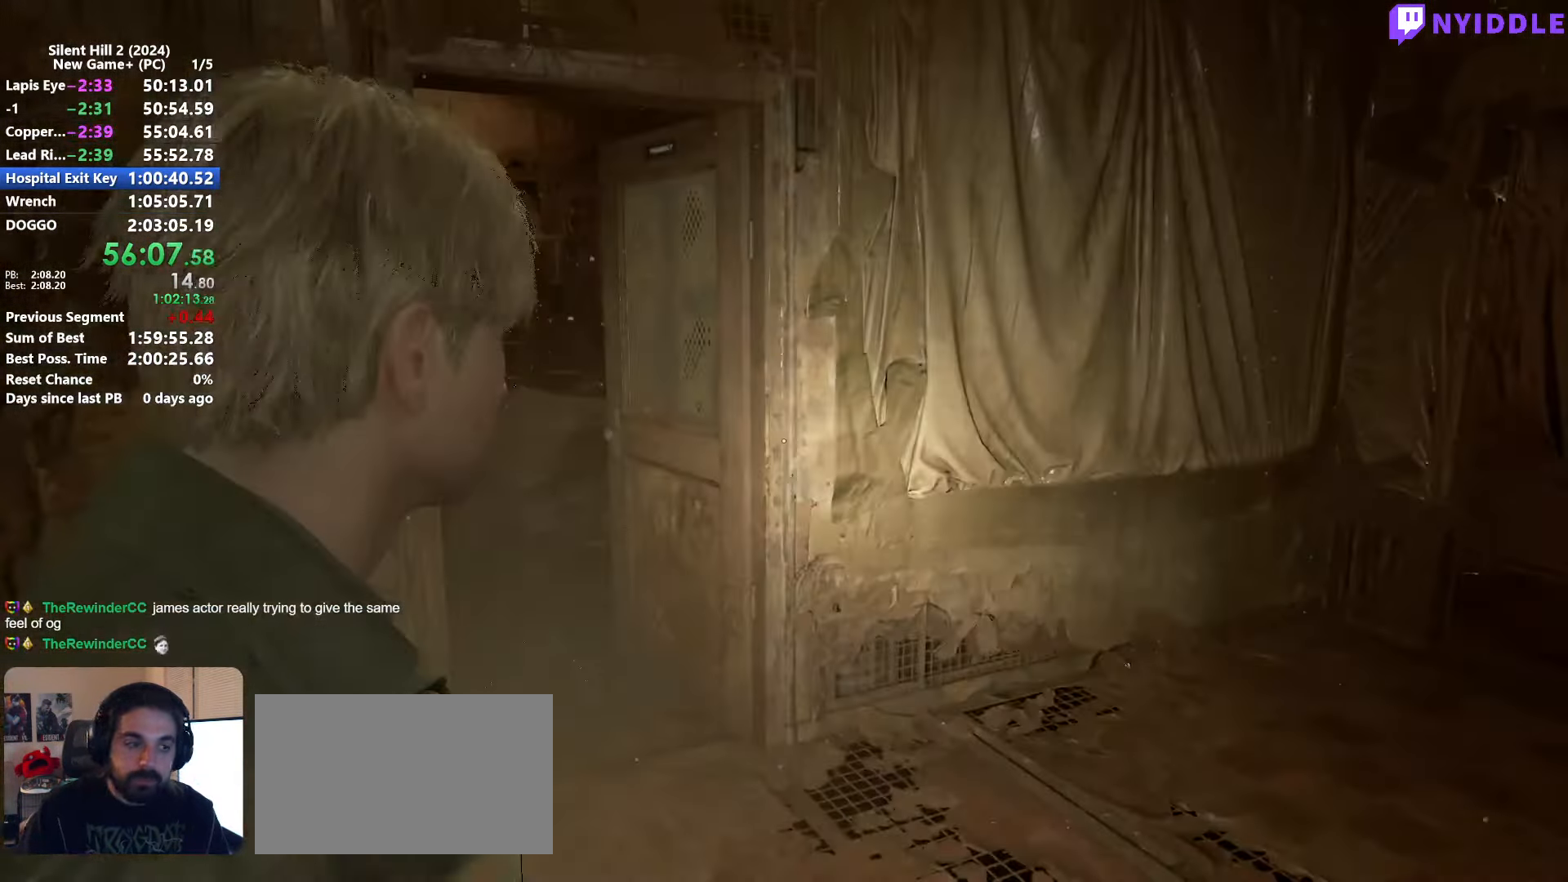
{"keys": [], "mouse": [], "events": [[217, "shift", "up"], [217, "w", "up"], [350, "mouse_right", "down"], [400, "mouse_right", "up"]]}
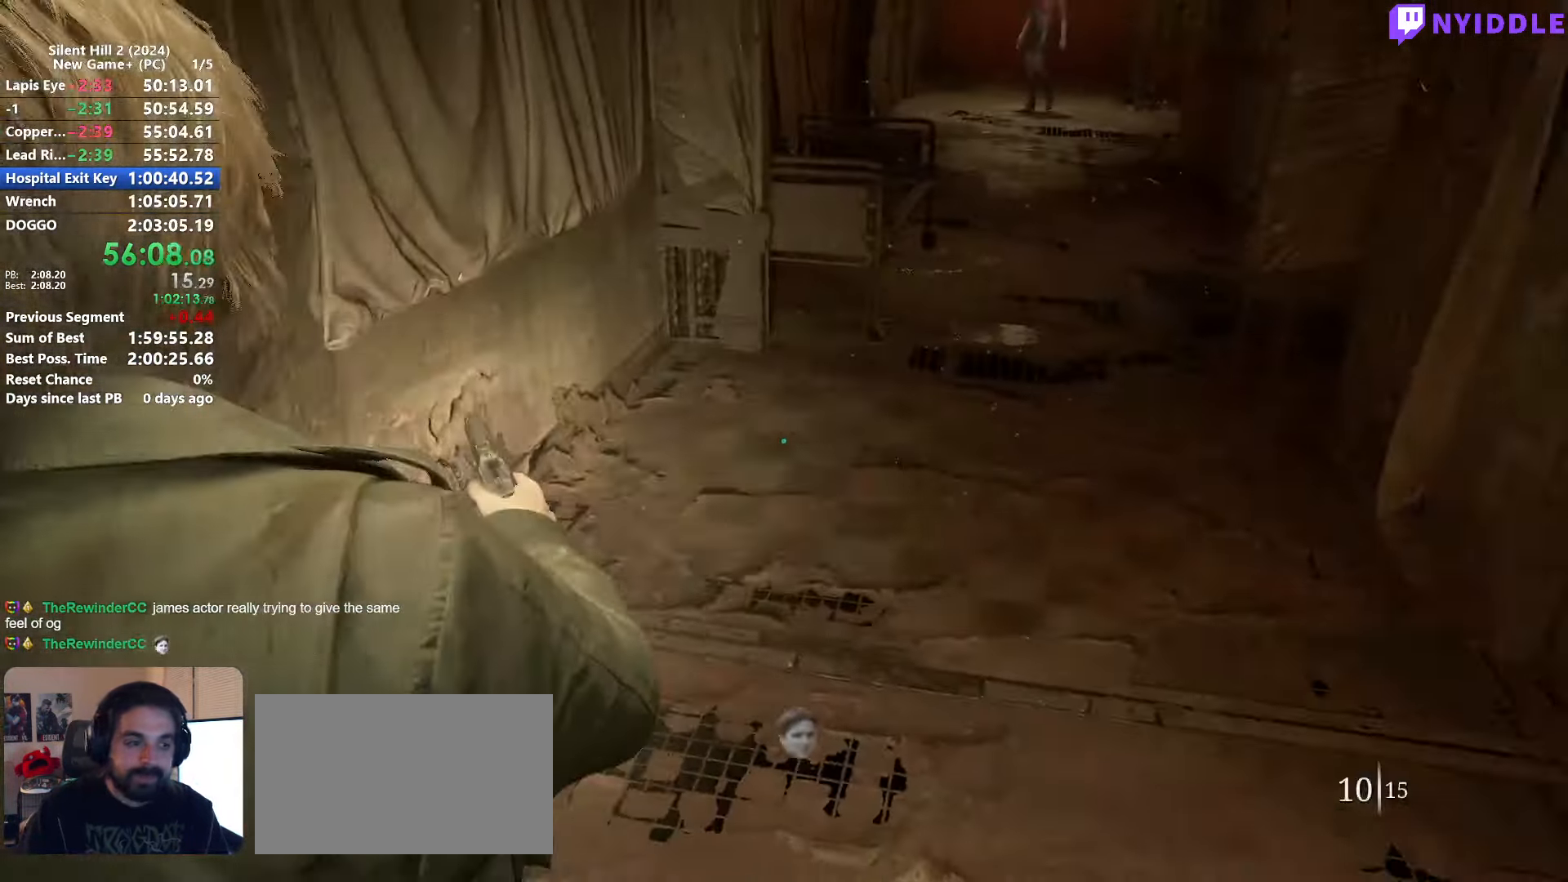
{"keys": [], "mouse": [], "events": [[266, "r", "down"], [316, "r", "up"], [466, "r", "down"], [500, "r", "up"]]}
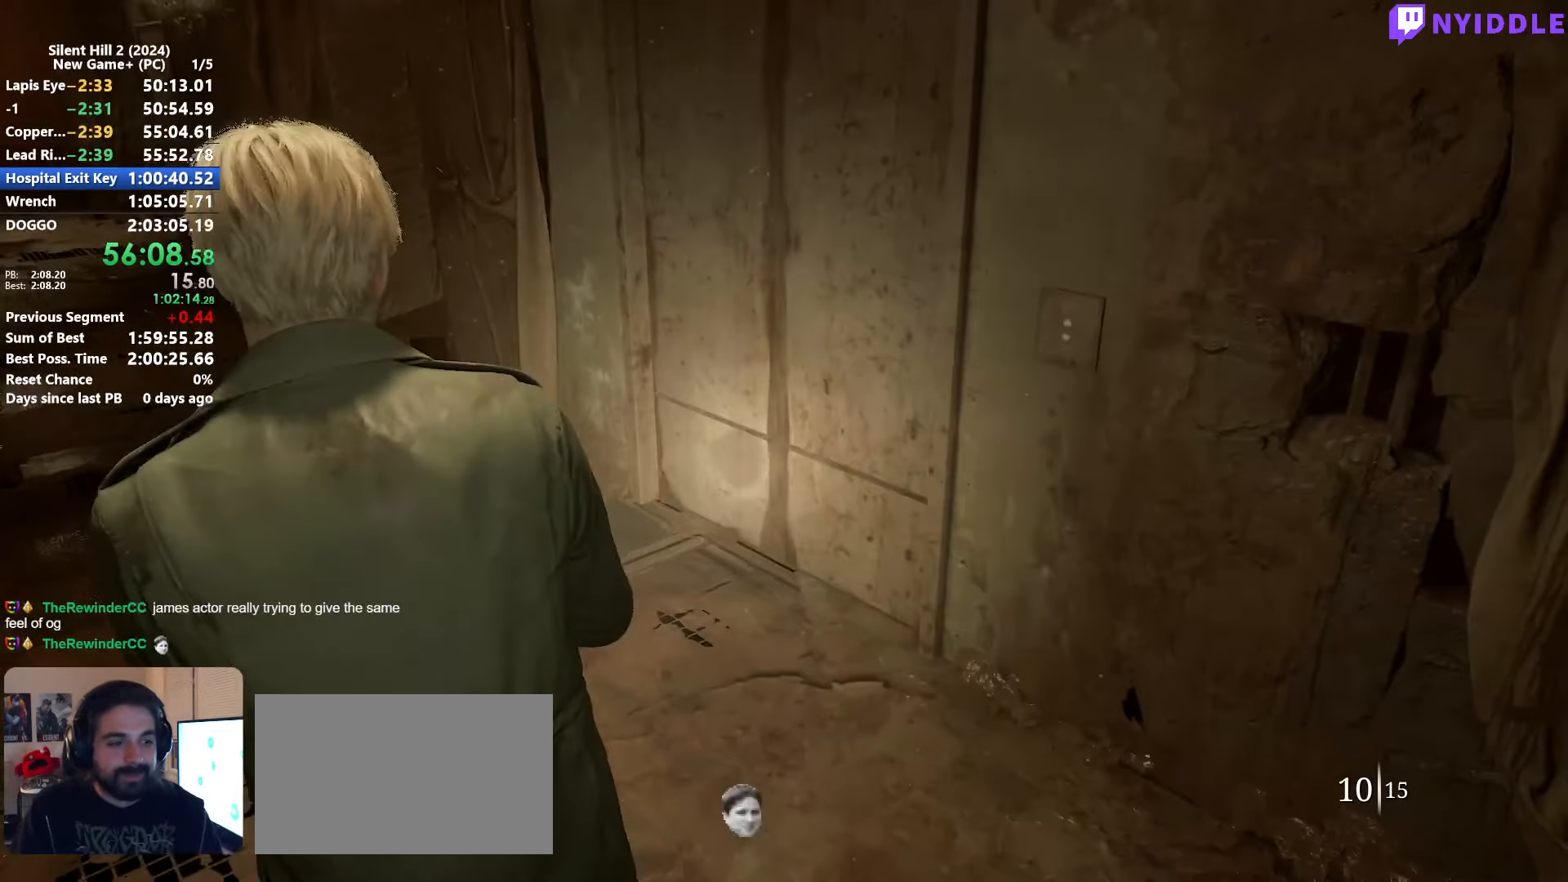
{"keys": [], "mouse": [], "events": []}
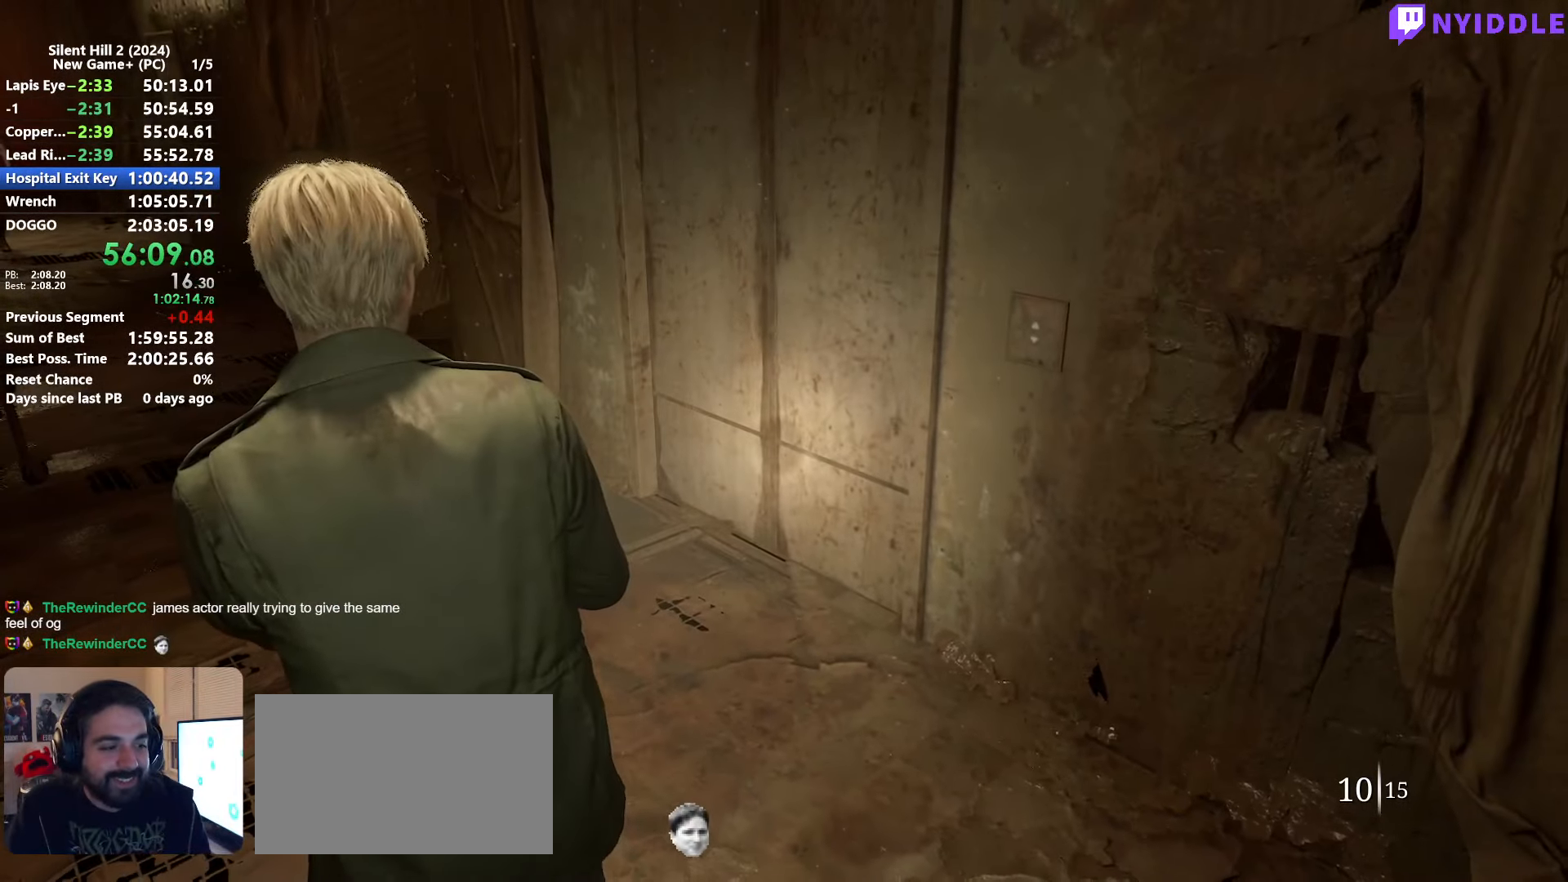
{"keys": [], "mouse": [], "events": []}
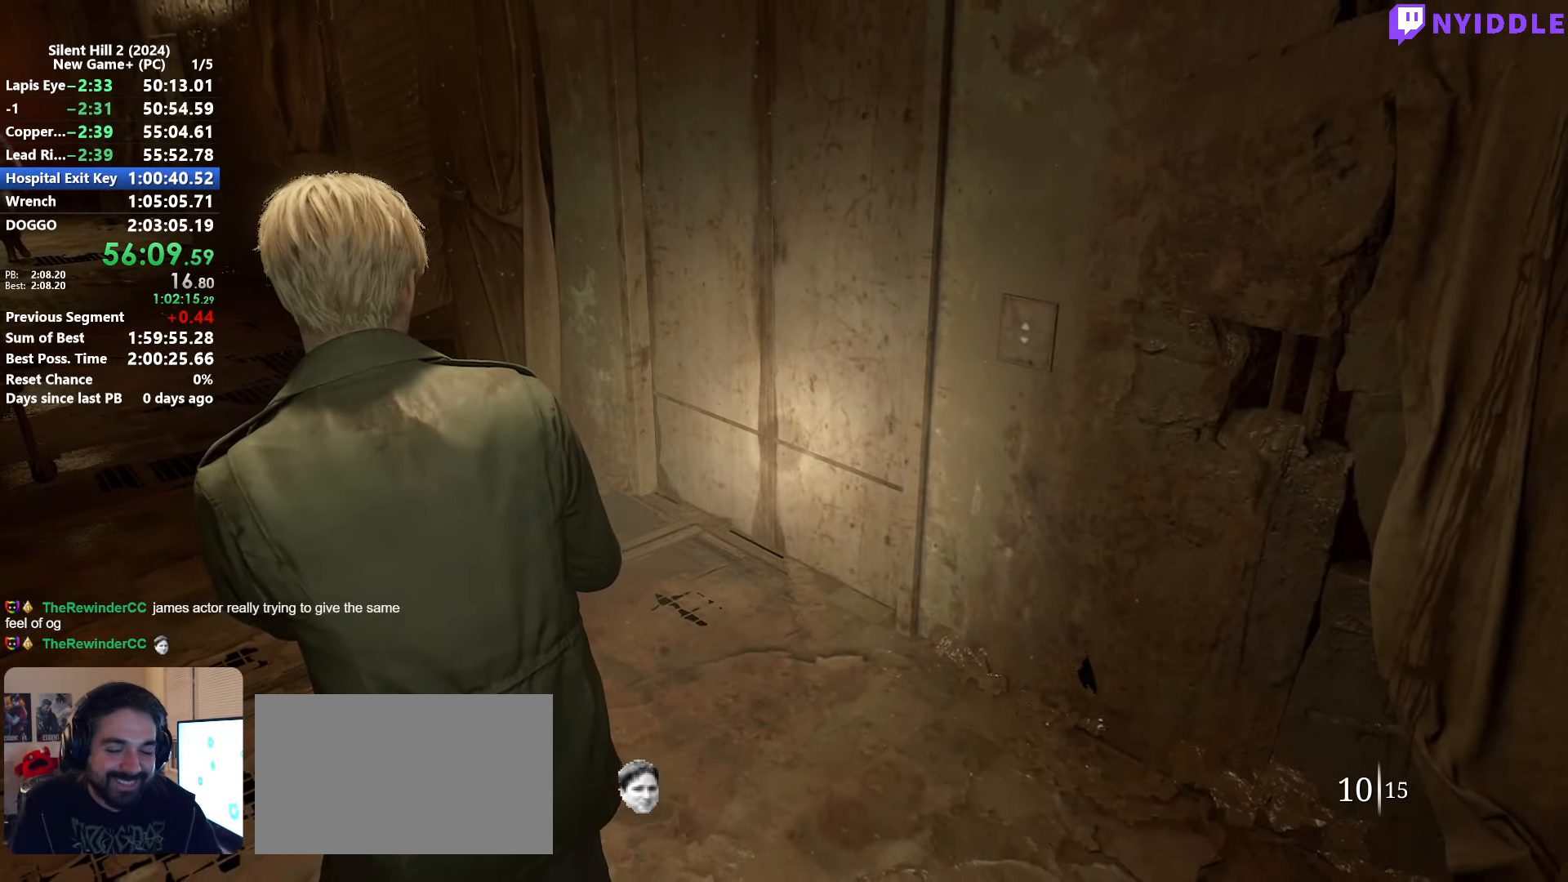
{"keys": [], "mouse": [], "events": []}
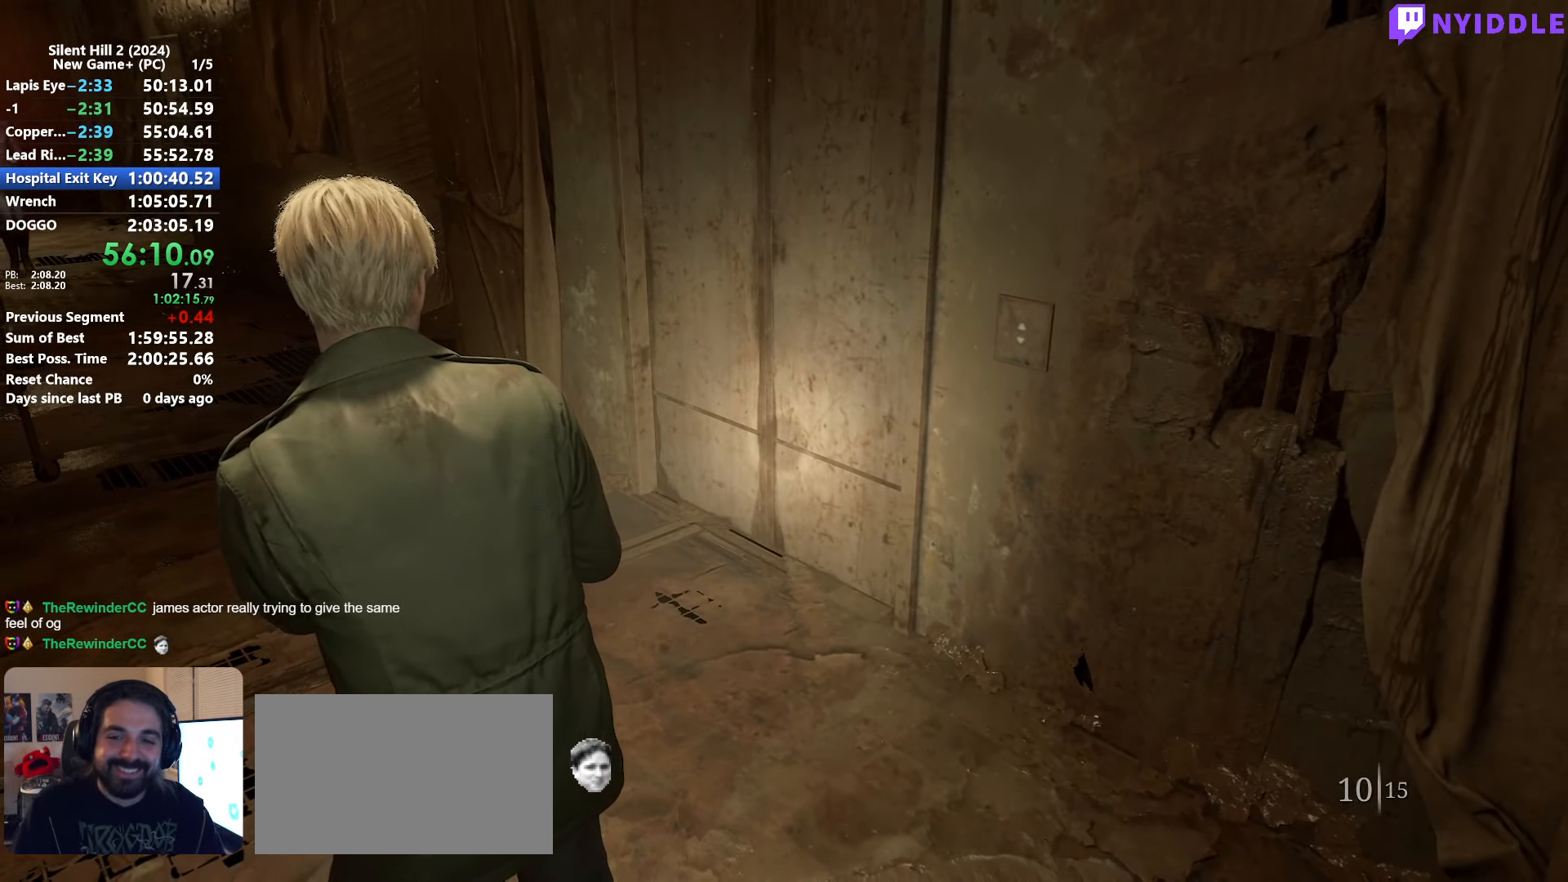
{"keys": [], "mouse": [], "events": []}
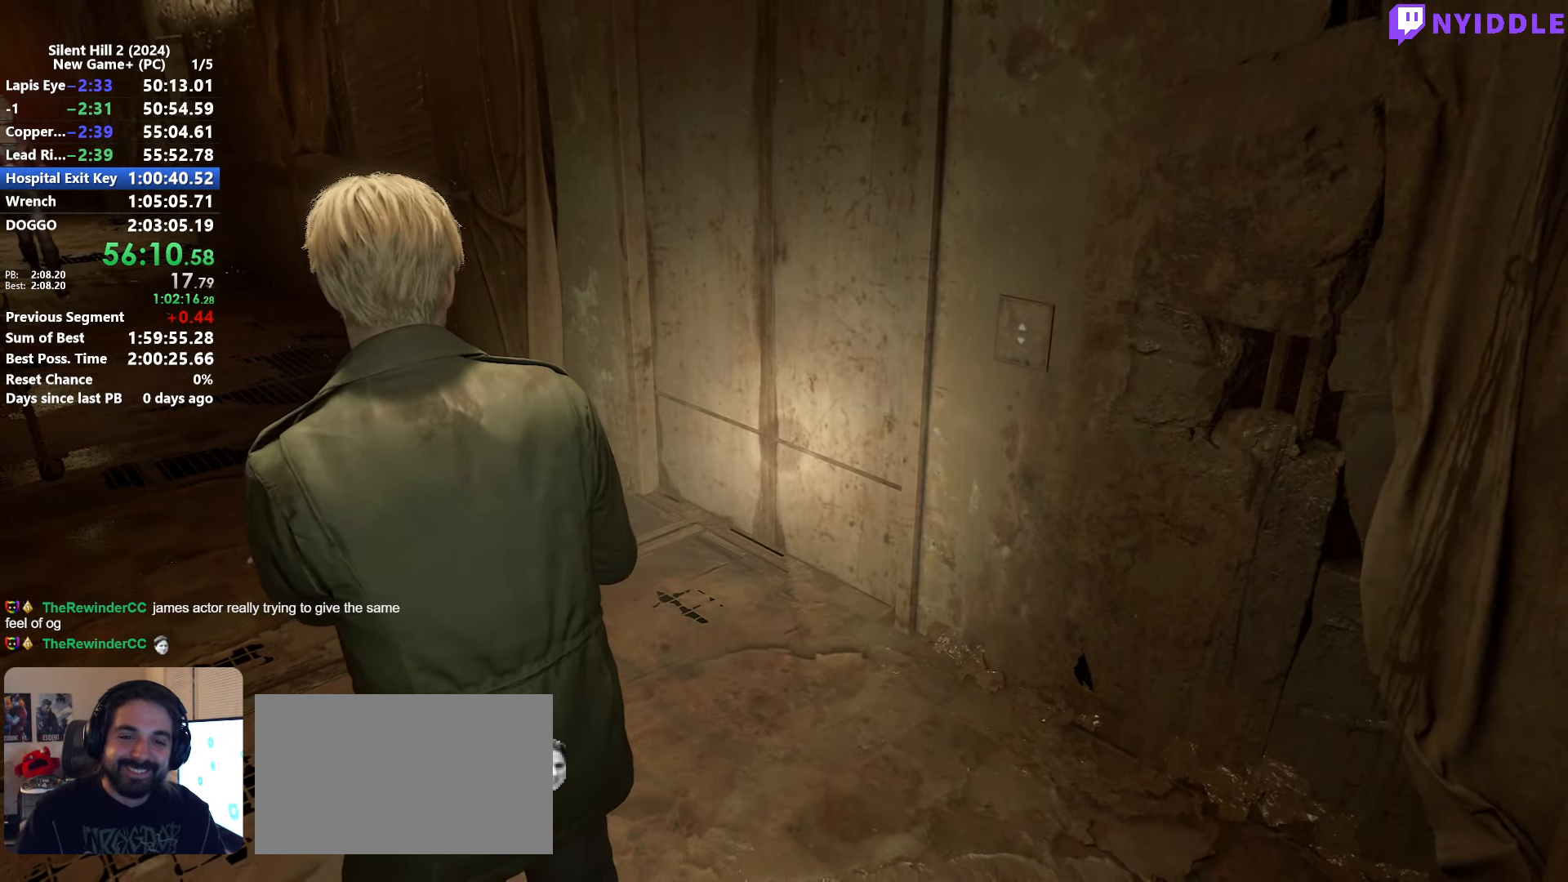
{"keys": ["shift", "w"], "mouse": [], "events": [[16, "w", "down"], [483, "shift", "down"]]}